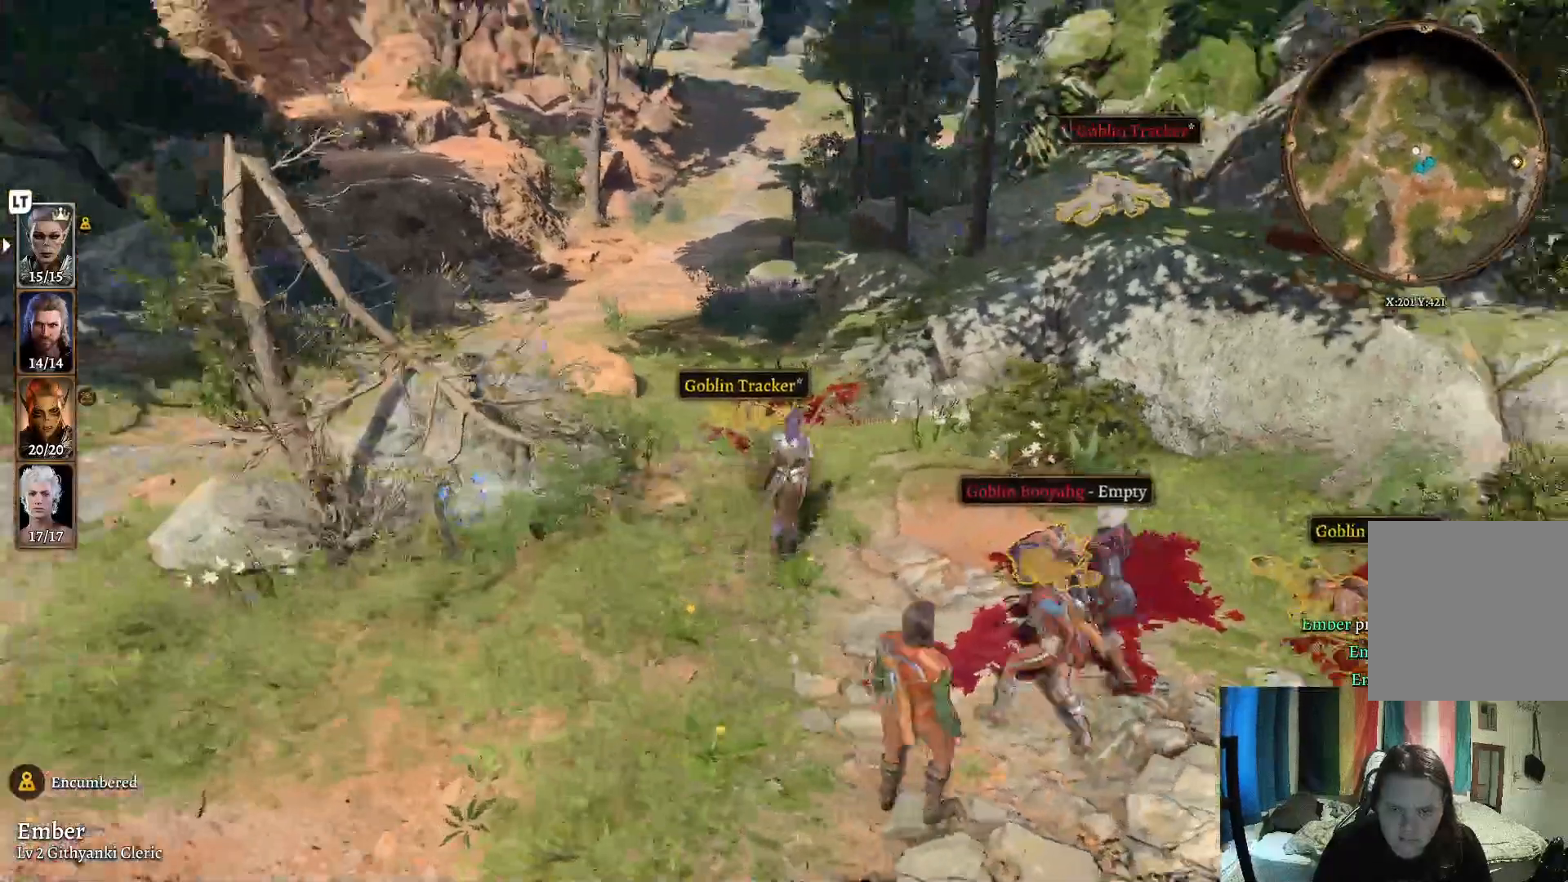
Gameplay with a controller (Xbox layout); each line is a JSON object with the inputs held at the frame after it. "events" lists button and stick changes between this image and that frame as [ms after this image, input, new state], when the widget could be followed in between. Not read: R1.
{"buttons": [], "left_stick": "up", "right_stick": "center", "events": [[383, "R3", "up"]]}
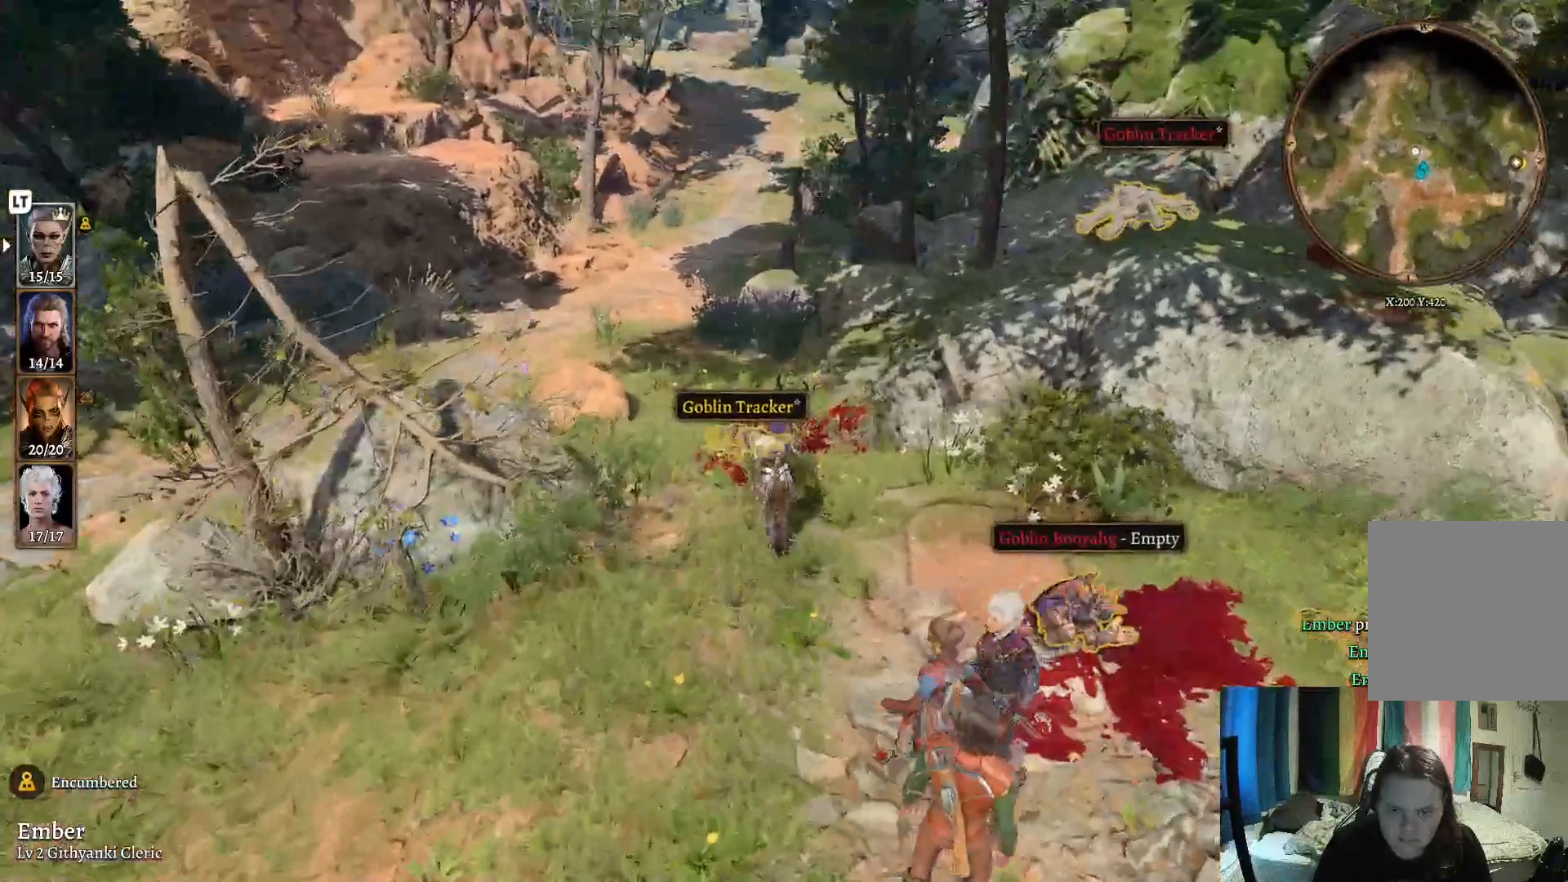
{"buttons": [], "left_stick": "center", "right_stick": "center", "events": [[483, "left_stick", "center"]]}
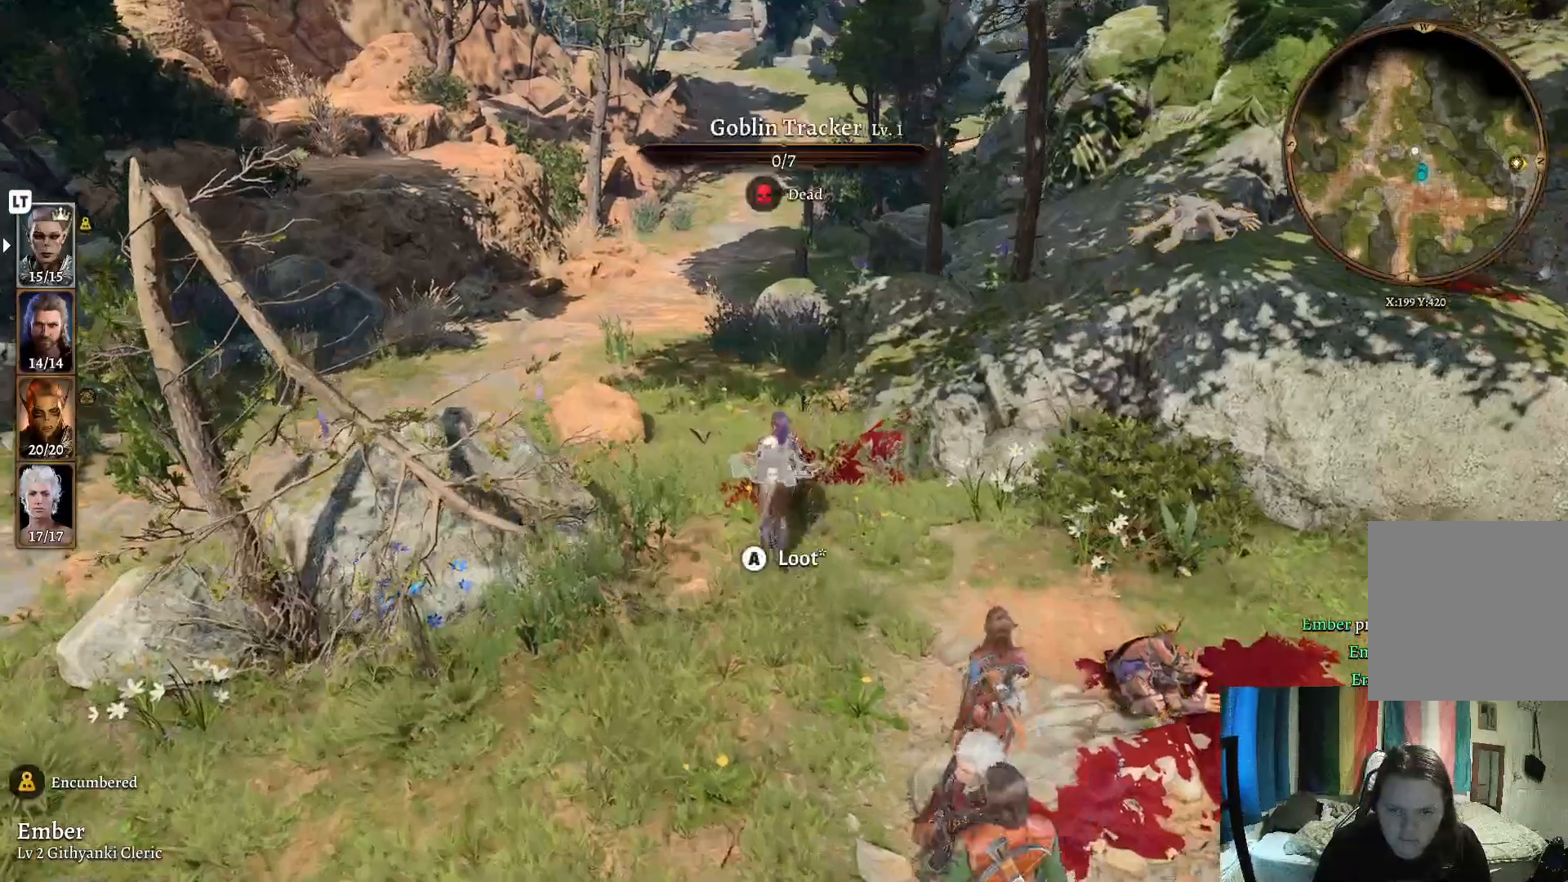
{"buttons": [], "left_stick": "center", "right_stick": "center", "events": [[150, "A", "down"], [267, "A", "up"]]}
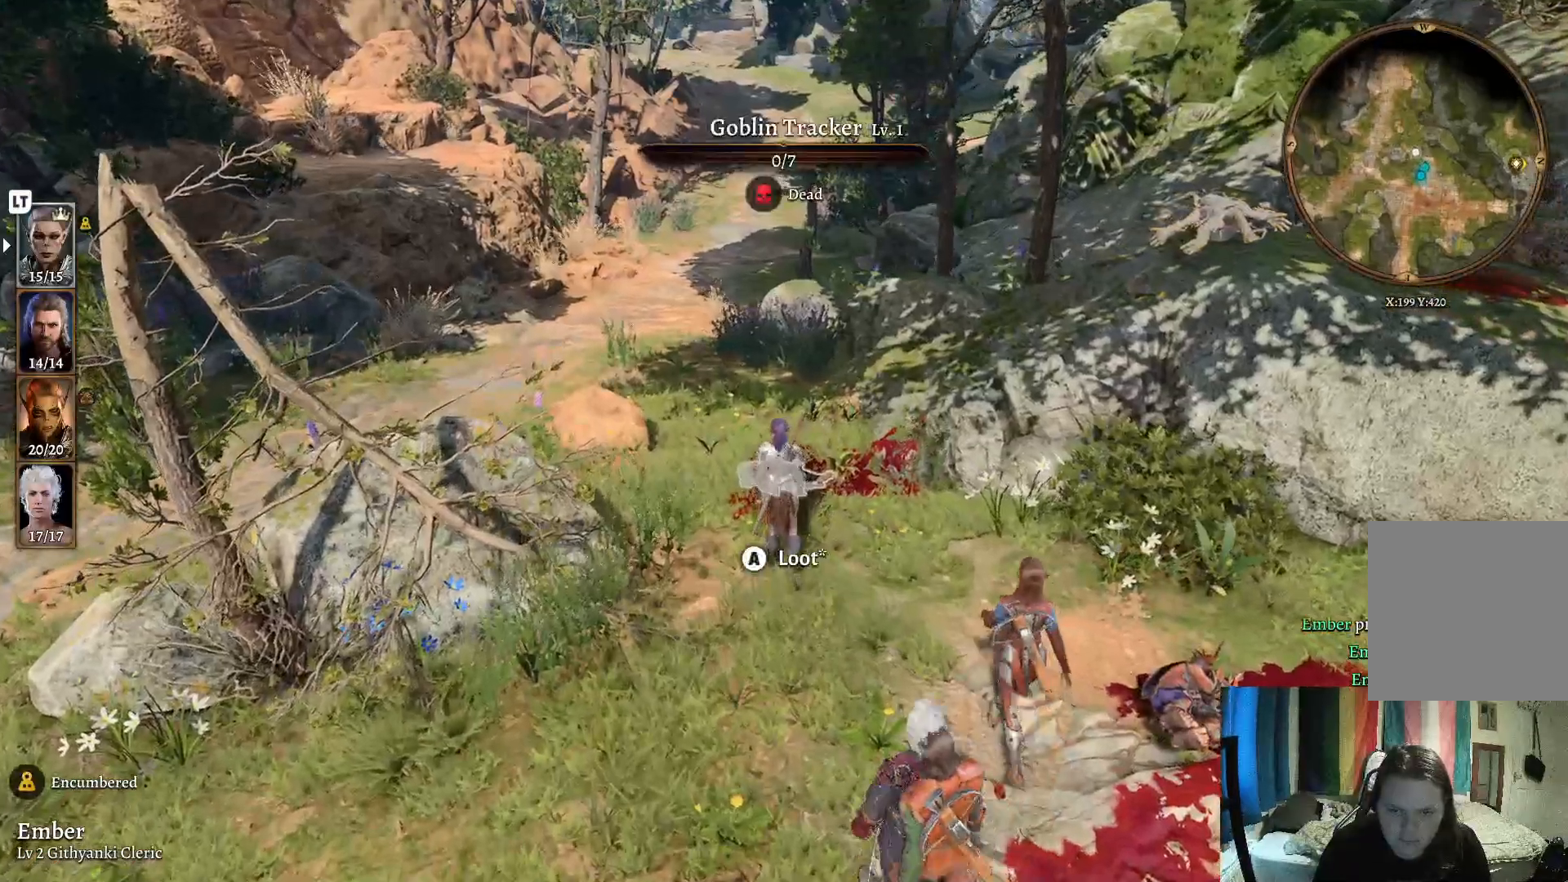
{"buttons": [], "left_stick": "center", "right_stick": "center", "events": []}
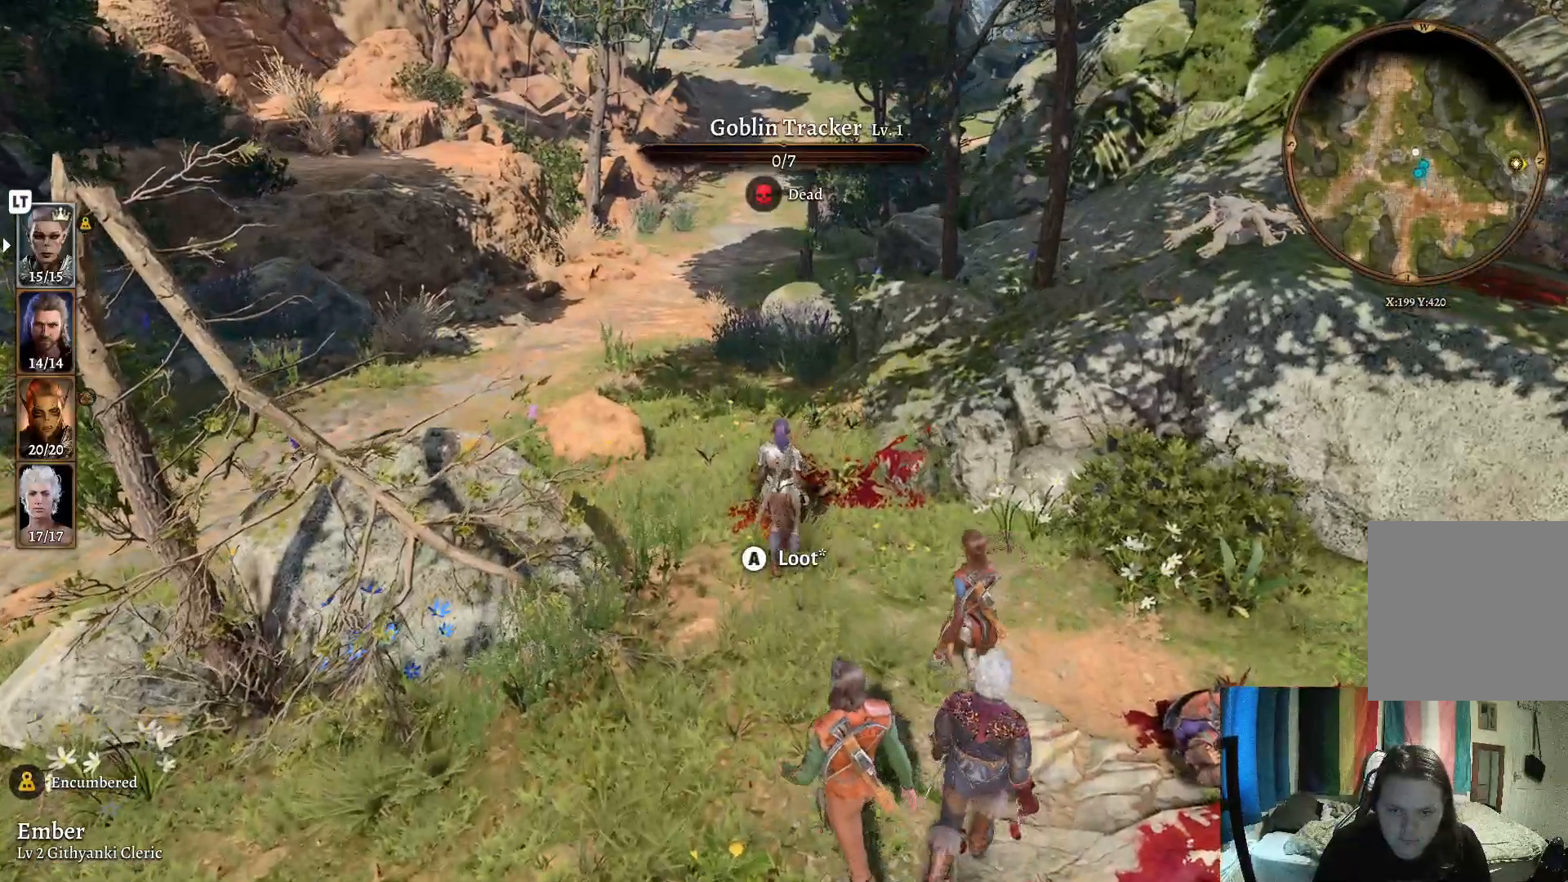
{"buttons": [], "left_stick": "center", "right_stick": "center", "events": []}
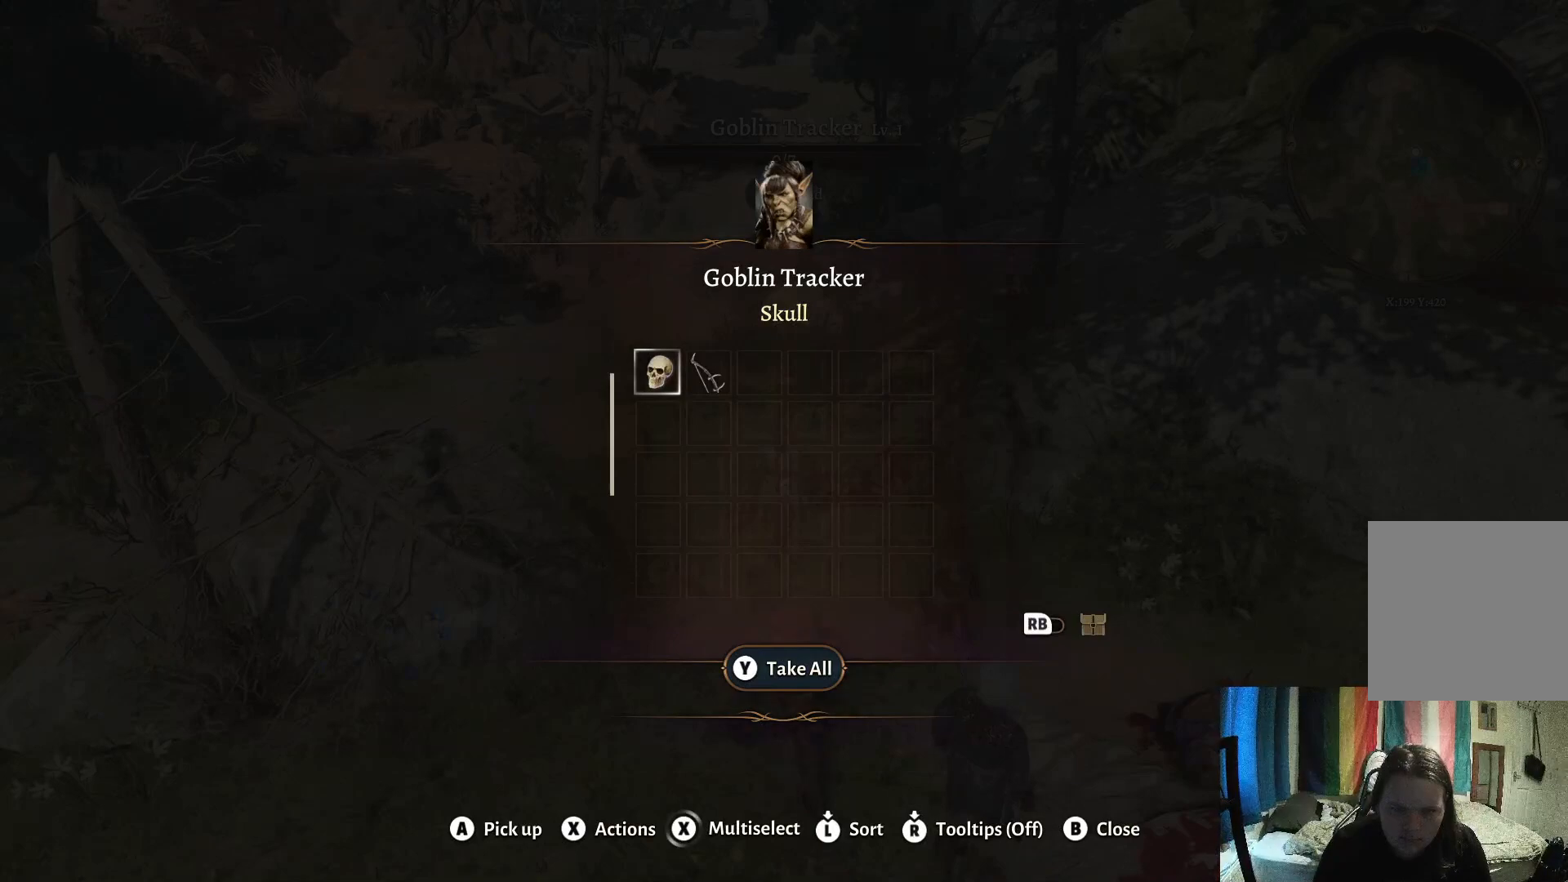
{"buttons": [], "left_stick": "center", "right_stick": "center", "events": [[167, "Y", "down"], [333, "Y", "up"]]}
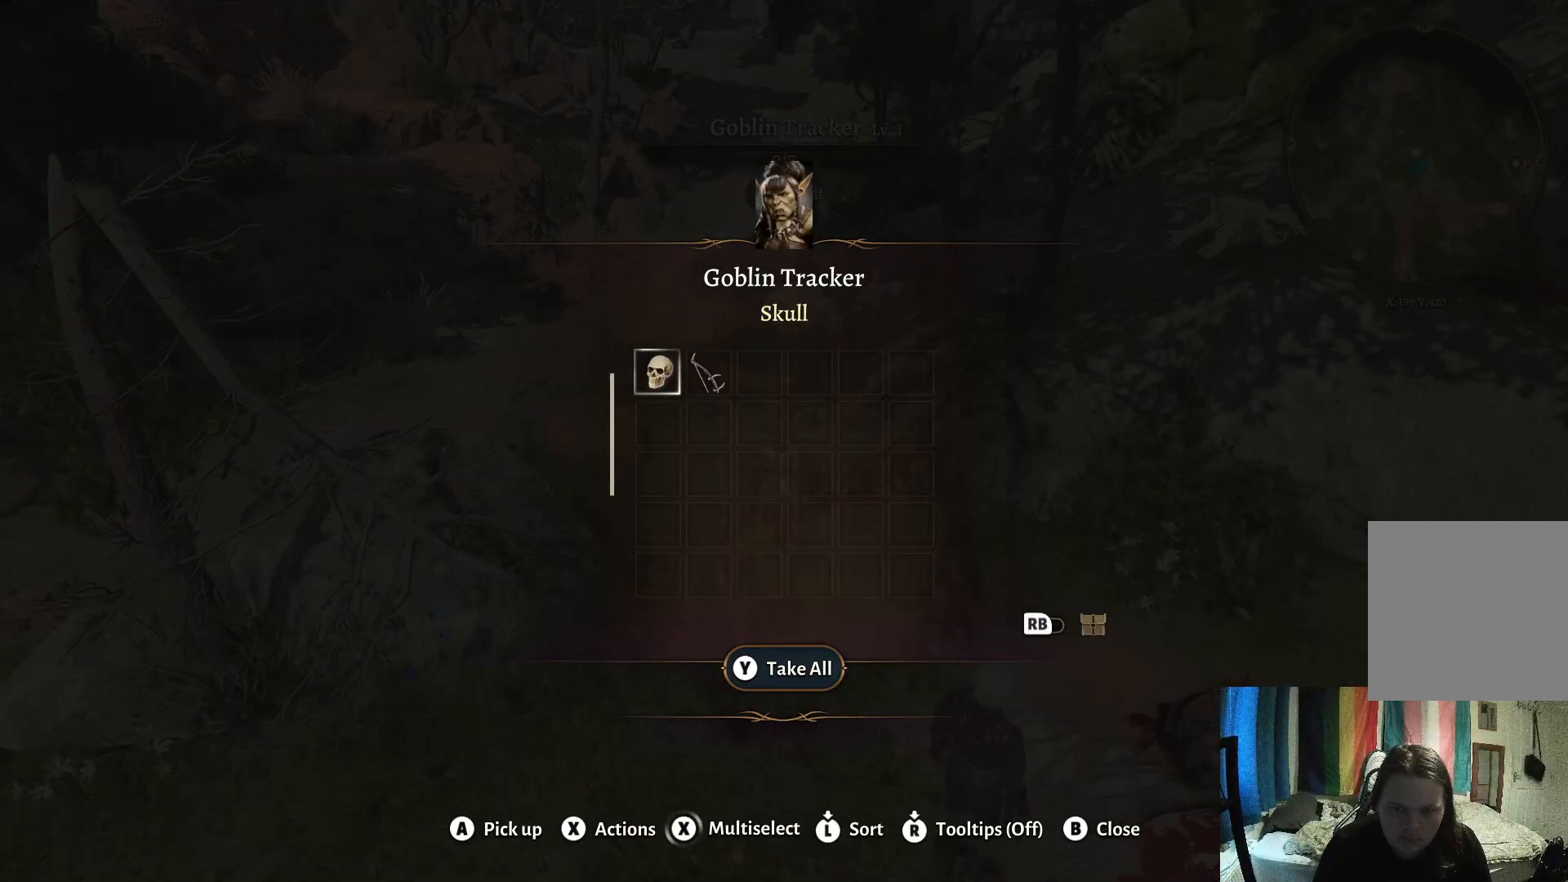
{"buttons": [], "left_stick": "up", "right_stick": "right", "events": [[67, "left_stick", "up"], [200, "right_stick", "right"]]}
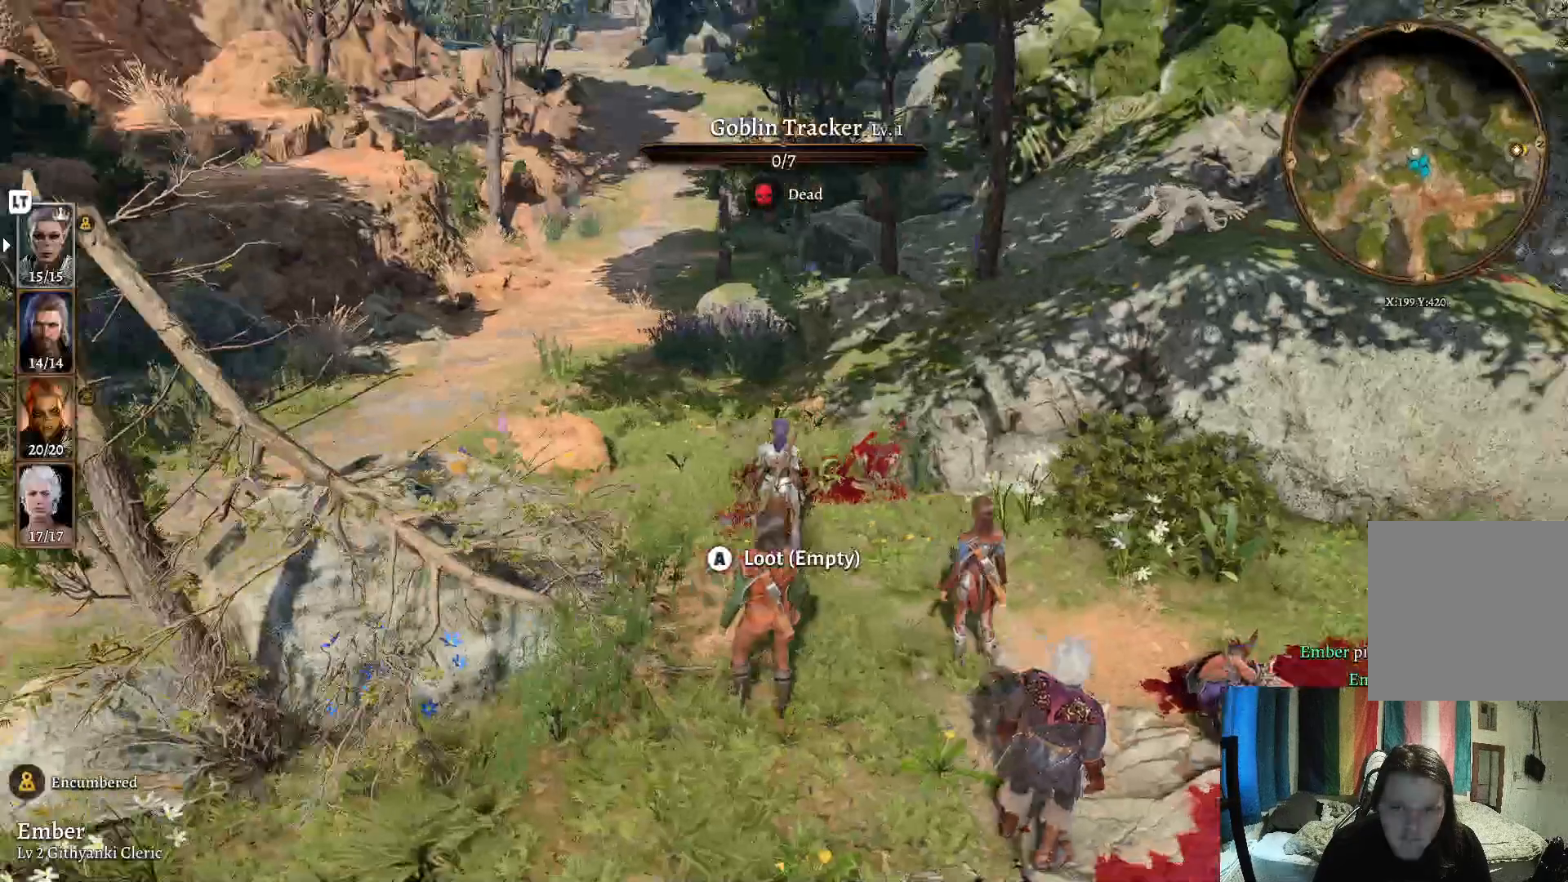
{"buttons": ["R3"], "left_stick": "up", "right_stick": "center", "events": [[183, "right_stick", "center"], [233, "R3", "down"]]}
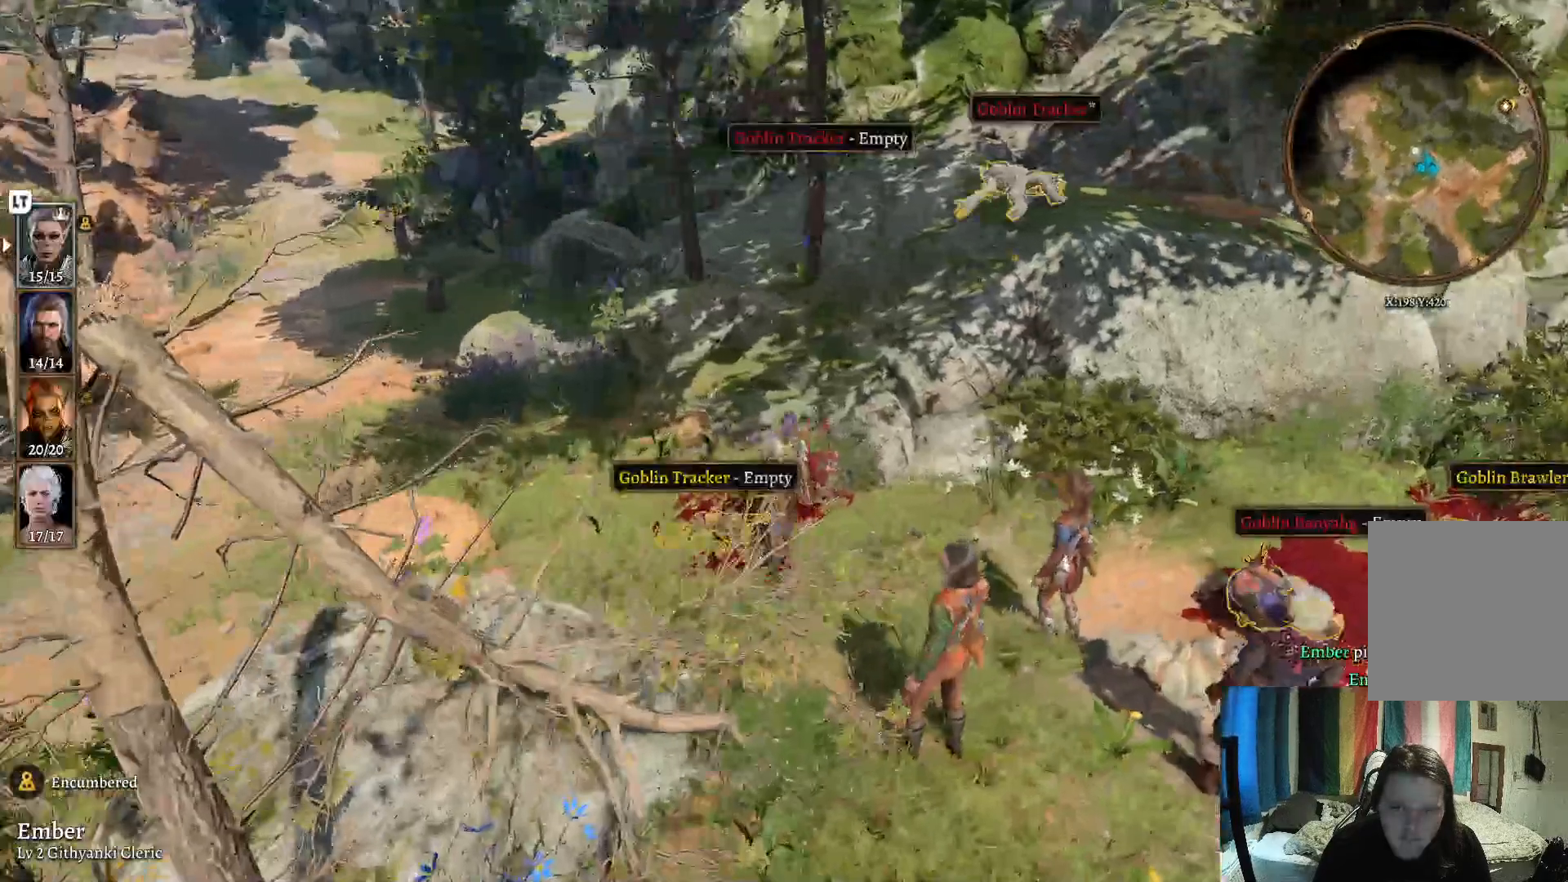
{"buttons": ["R3"], "left_stick": "up", "right_stick": "right", "events": [[117, "right_stick", "right"]]}
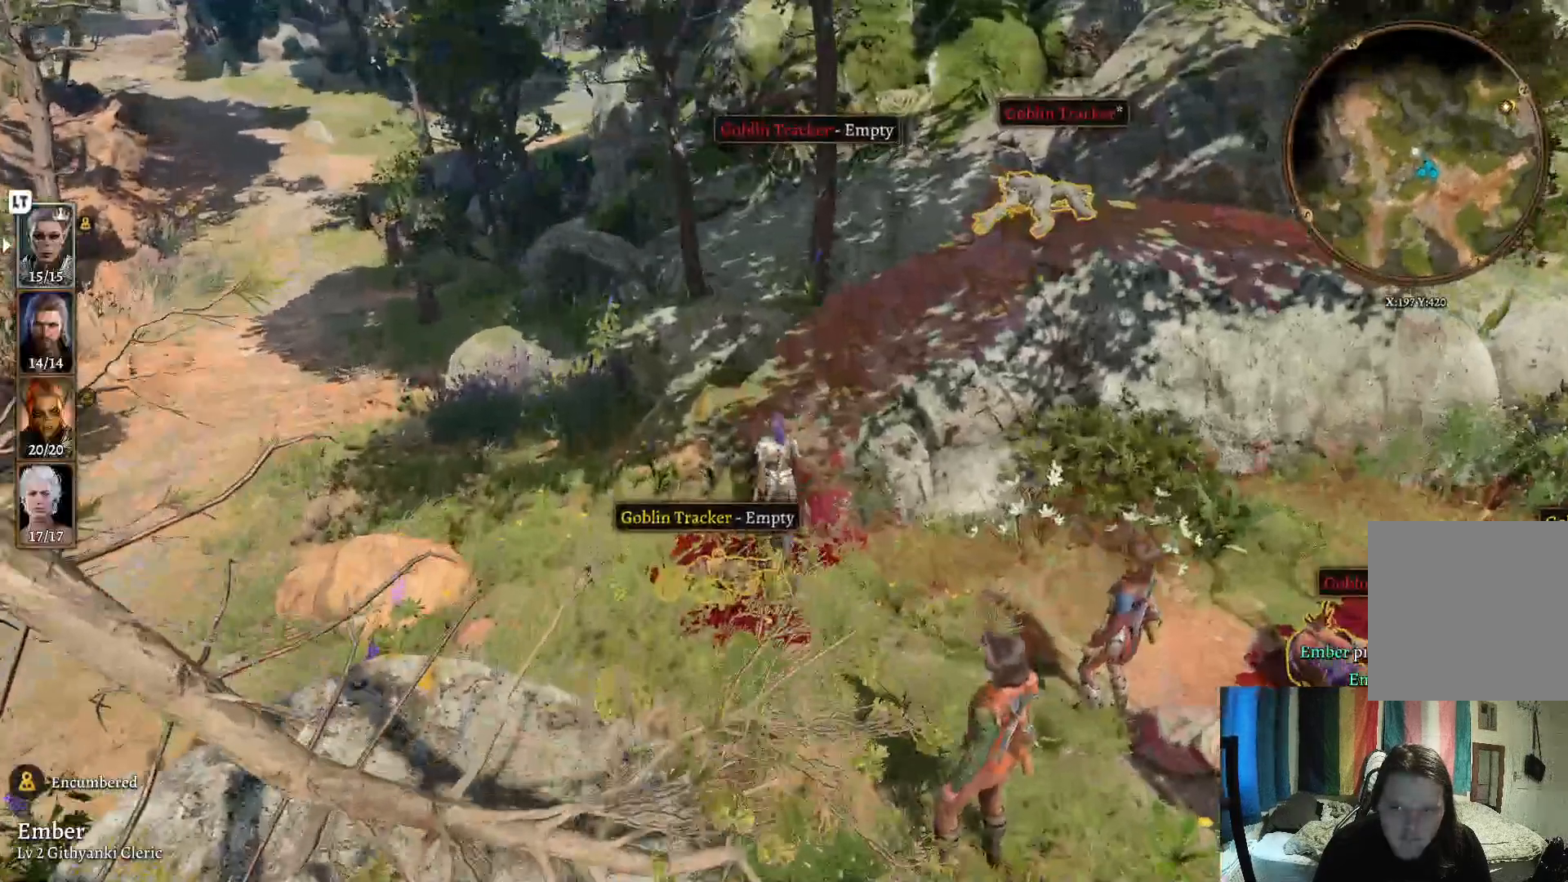
{"buttons": [], "left_stick": "up", "right_stick": "up-right", "events": [[83, "right_stick", "up-right"], [217, "left_stick", "up-right"], [450, "left_stick", "up"], [483, "R3", "up"]]}
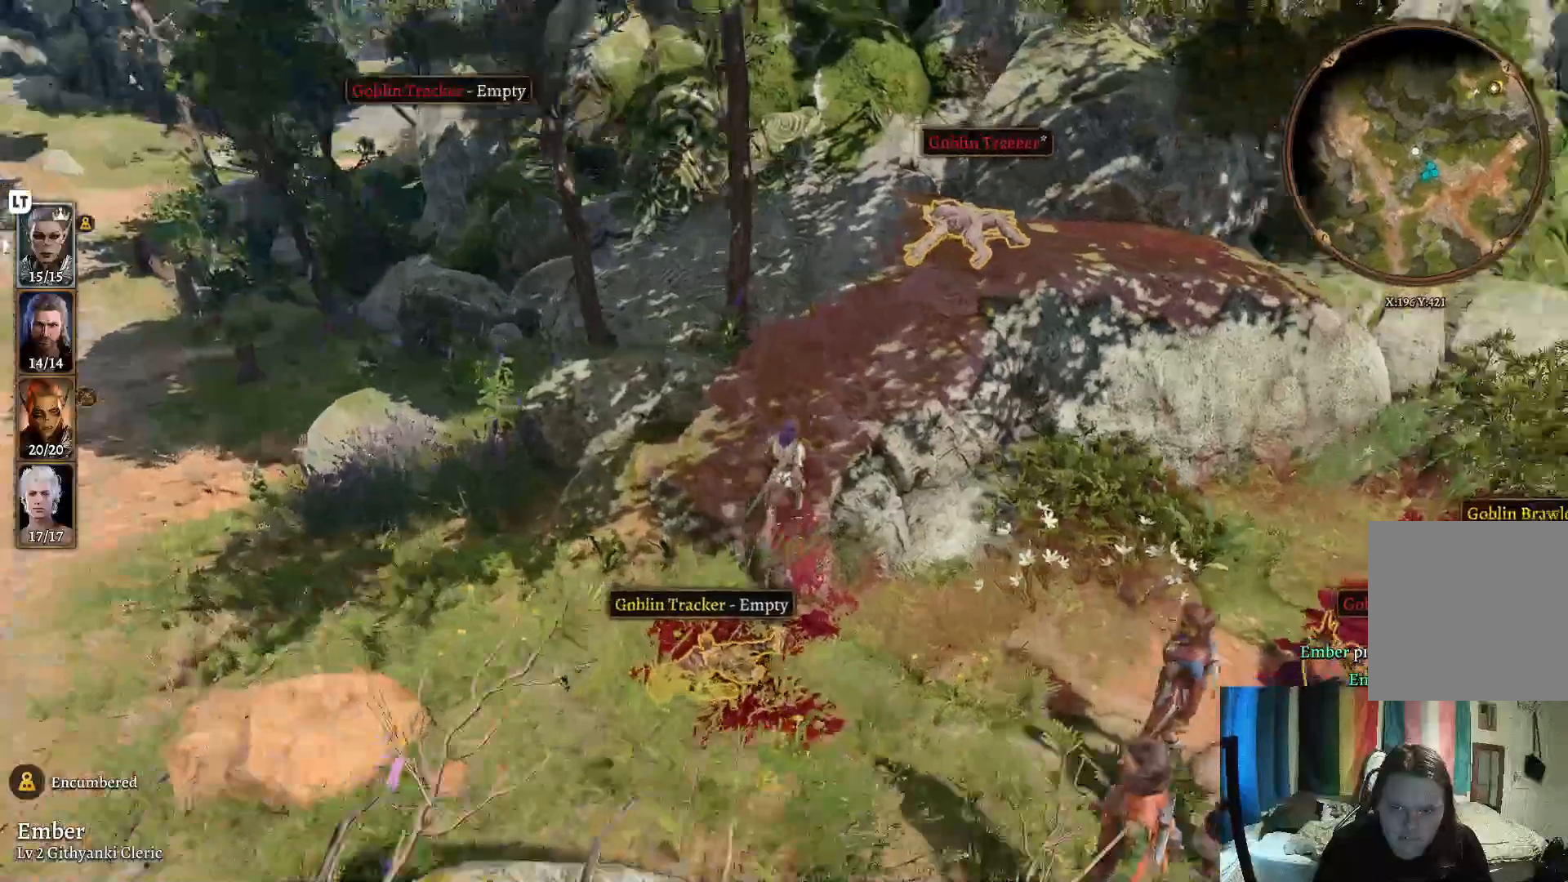
{"buttons": ["R3"], "left_stick": "up-right", "right_stick": "up-right", "events": [[183, "R3", "down"], [433, "left_stick", "up-right"]]}
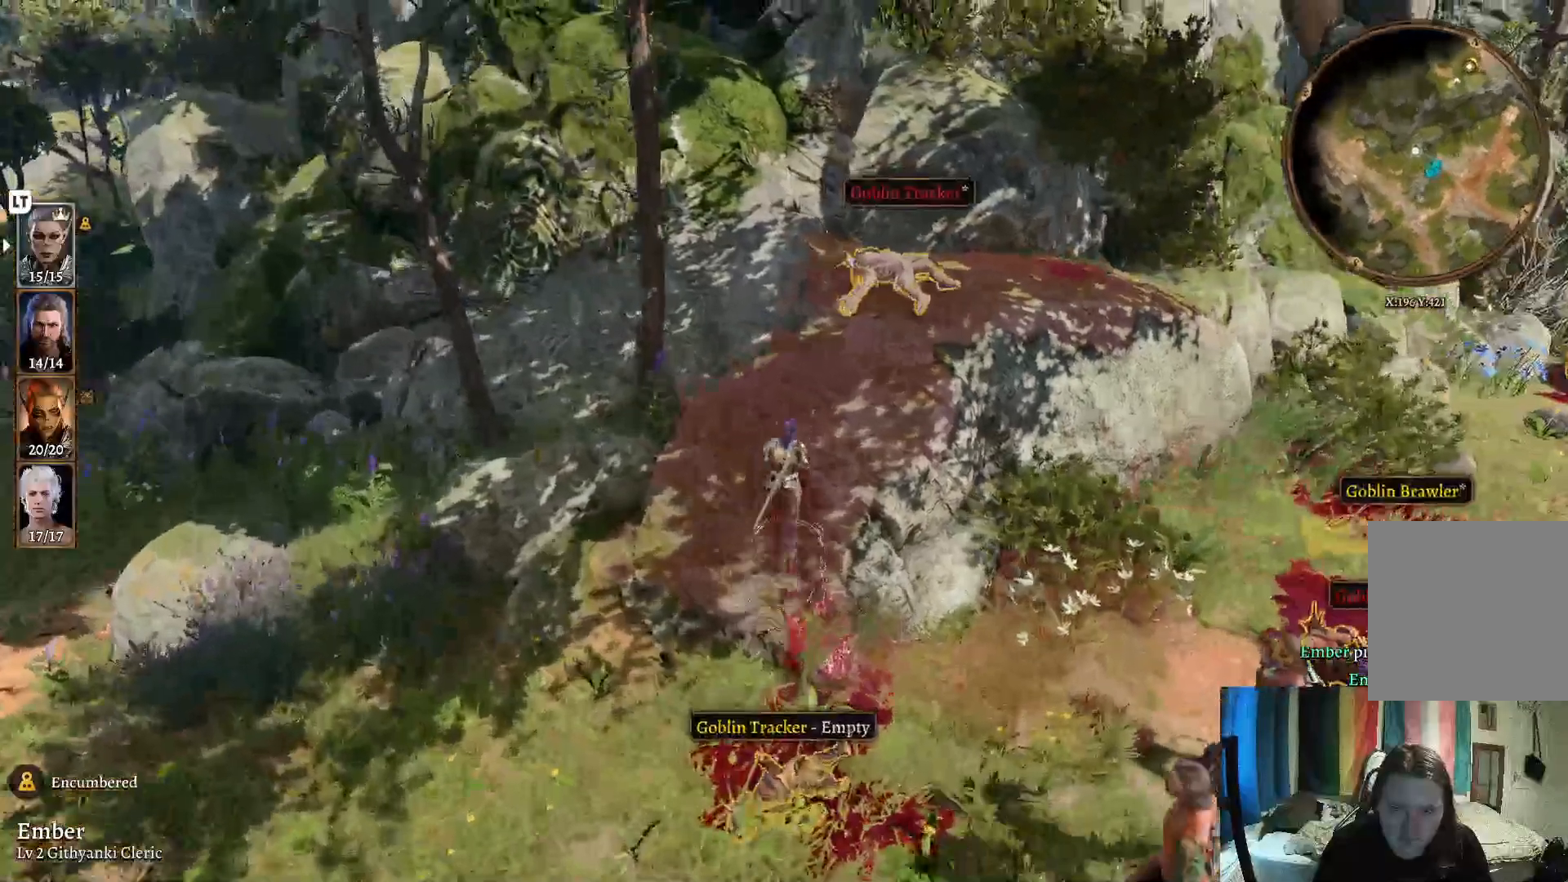
{"buttons": ["R3"], "left_stick": "up-right", "right_stick": "up-right", "events": []}
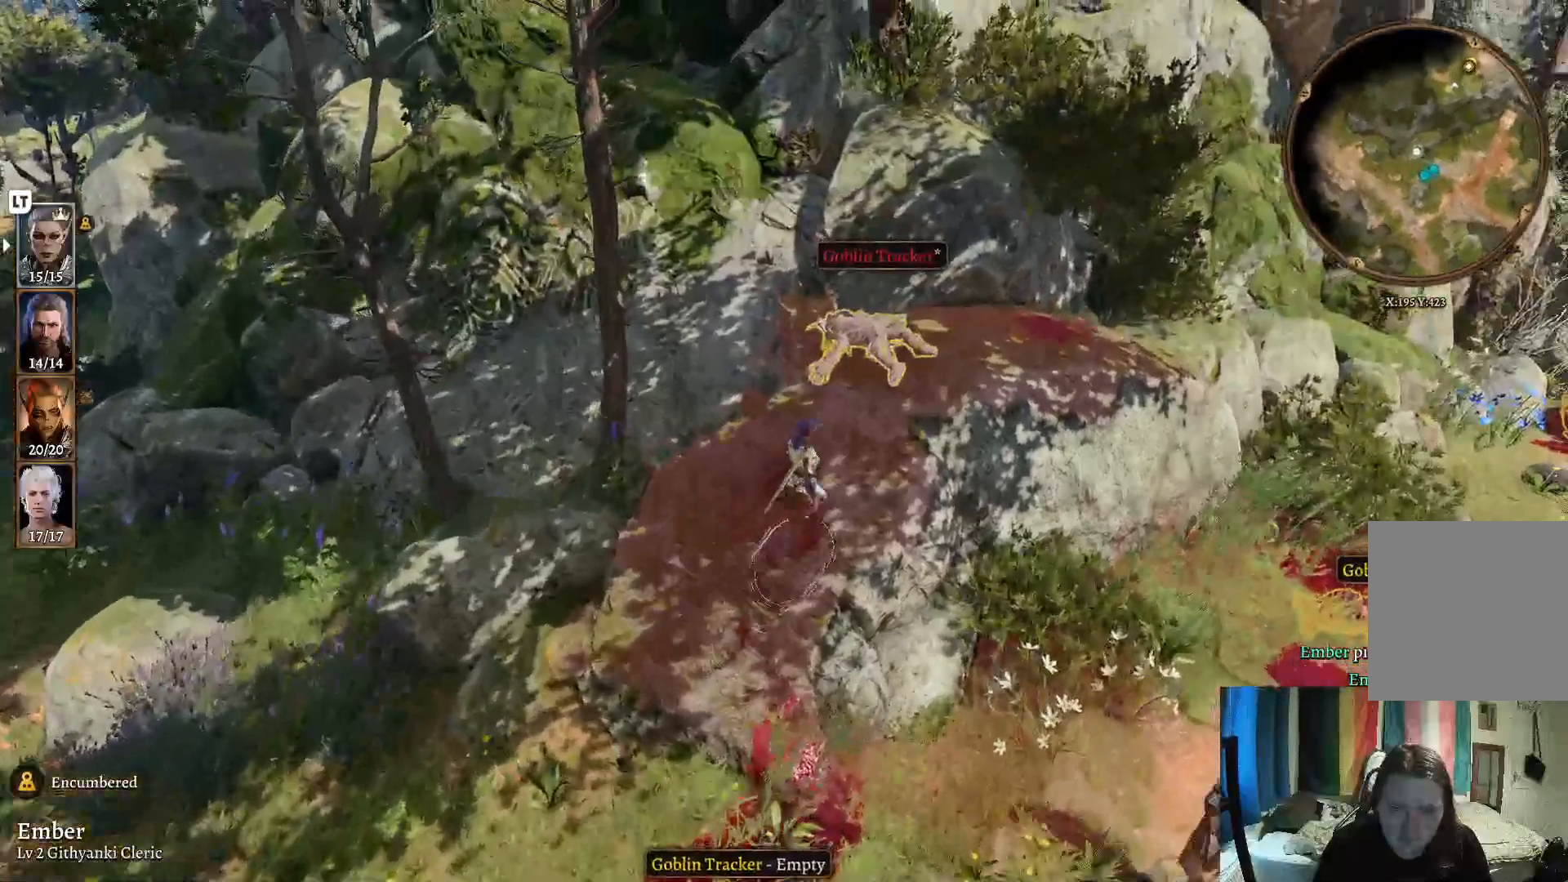
{"buttons": [], "left_stick": "up", "right_stick": "center", "events": [[117, "R3", "up"], [233, "left_stick", "up"], [233, "right_stick", "center"]]}
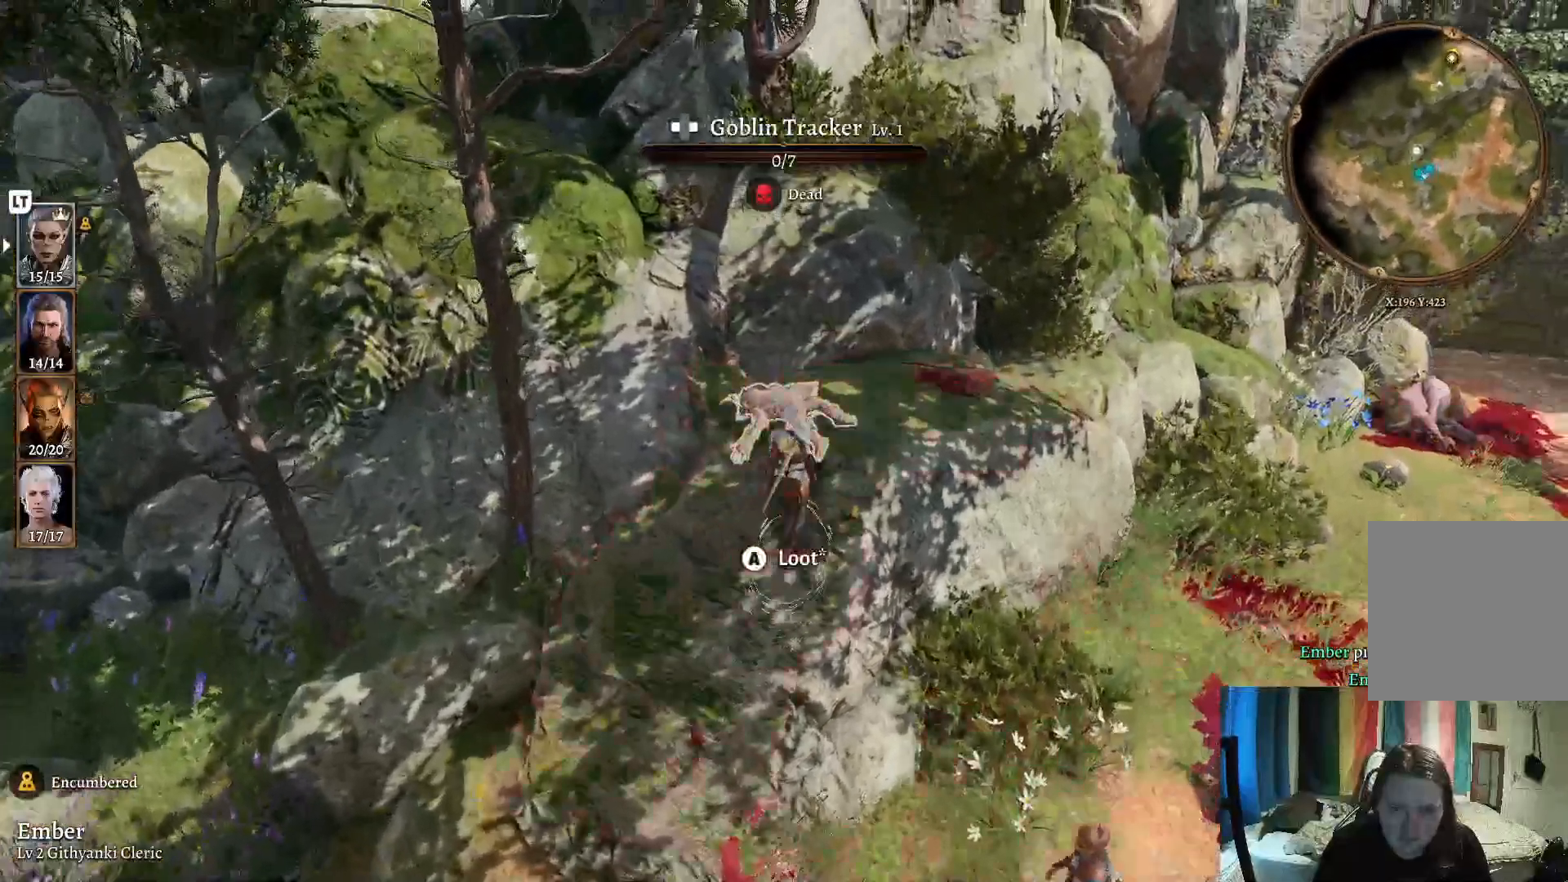
{"buttons": [], "left_stick": "center", "right_stick": "center", "events": [[100, "left_stick", "center"], [267, "A", "down"], [317, "A", "up"]]}
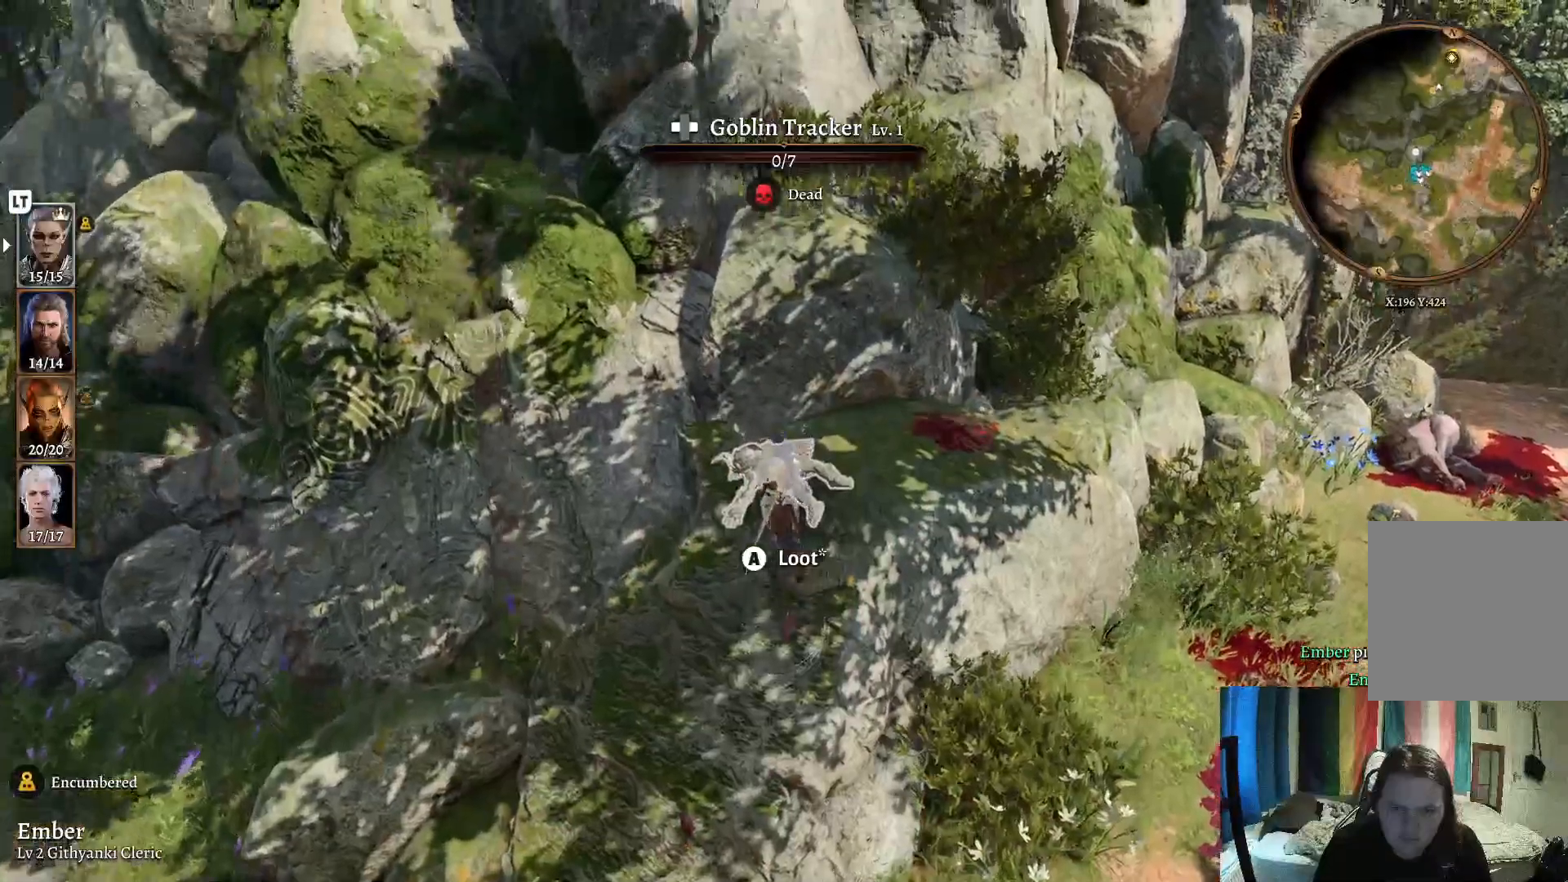
{"buttons": [], "left_stick": "center", "right_stick": "center", "events": []}
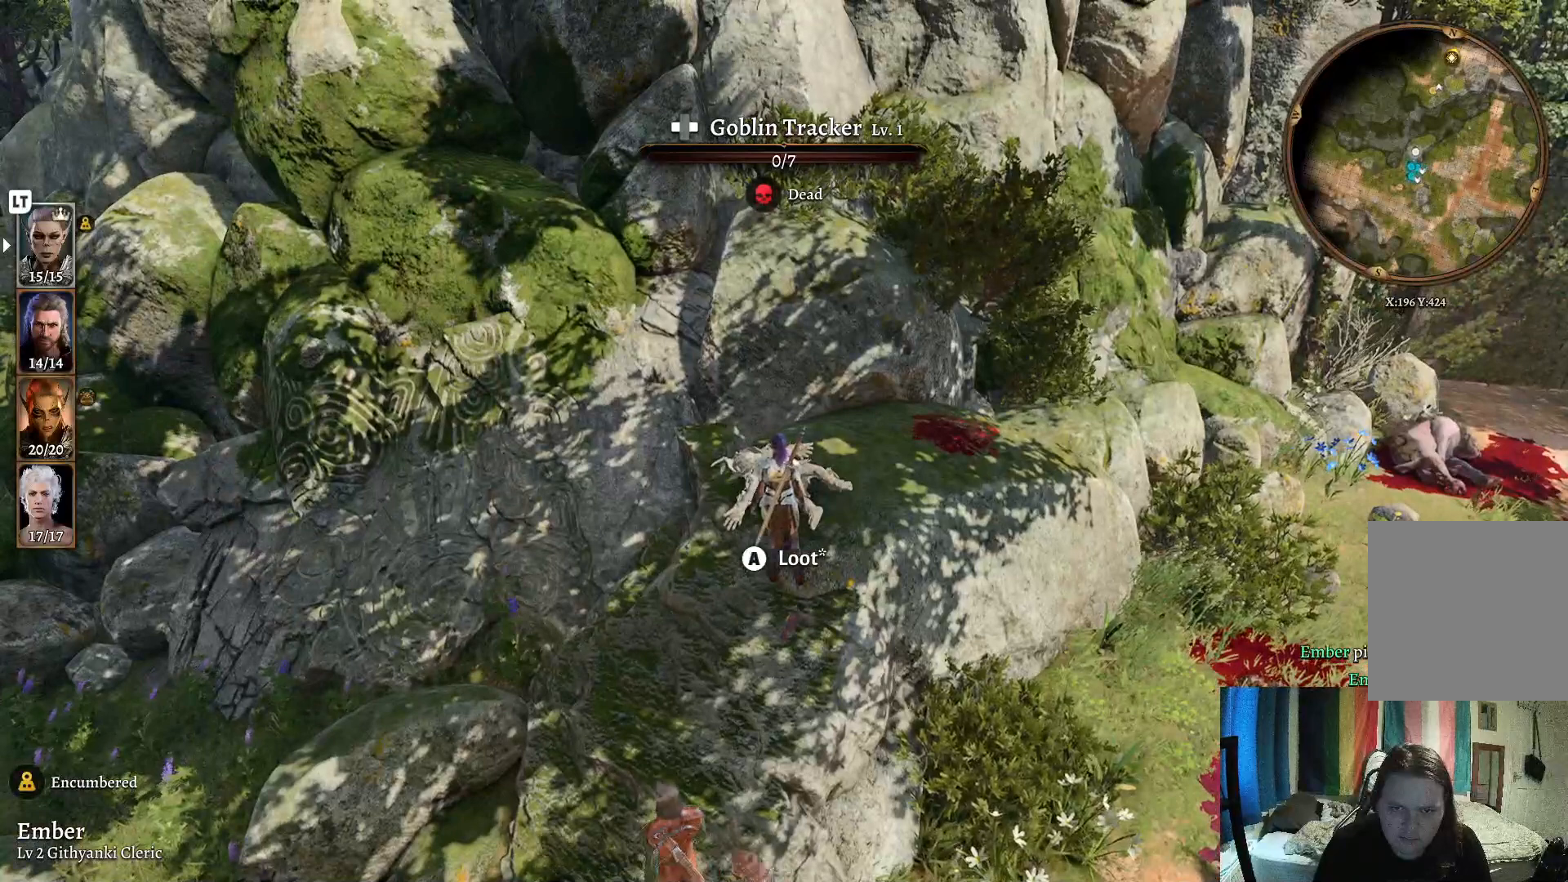
{"buttons": [], "left_stick": "center", "right_stick": "center", "events": []}
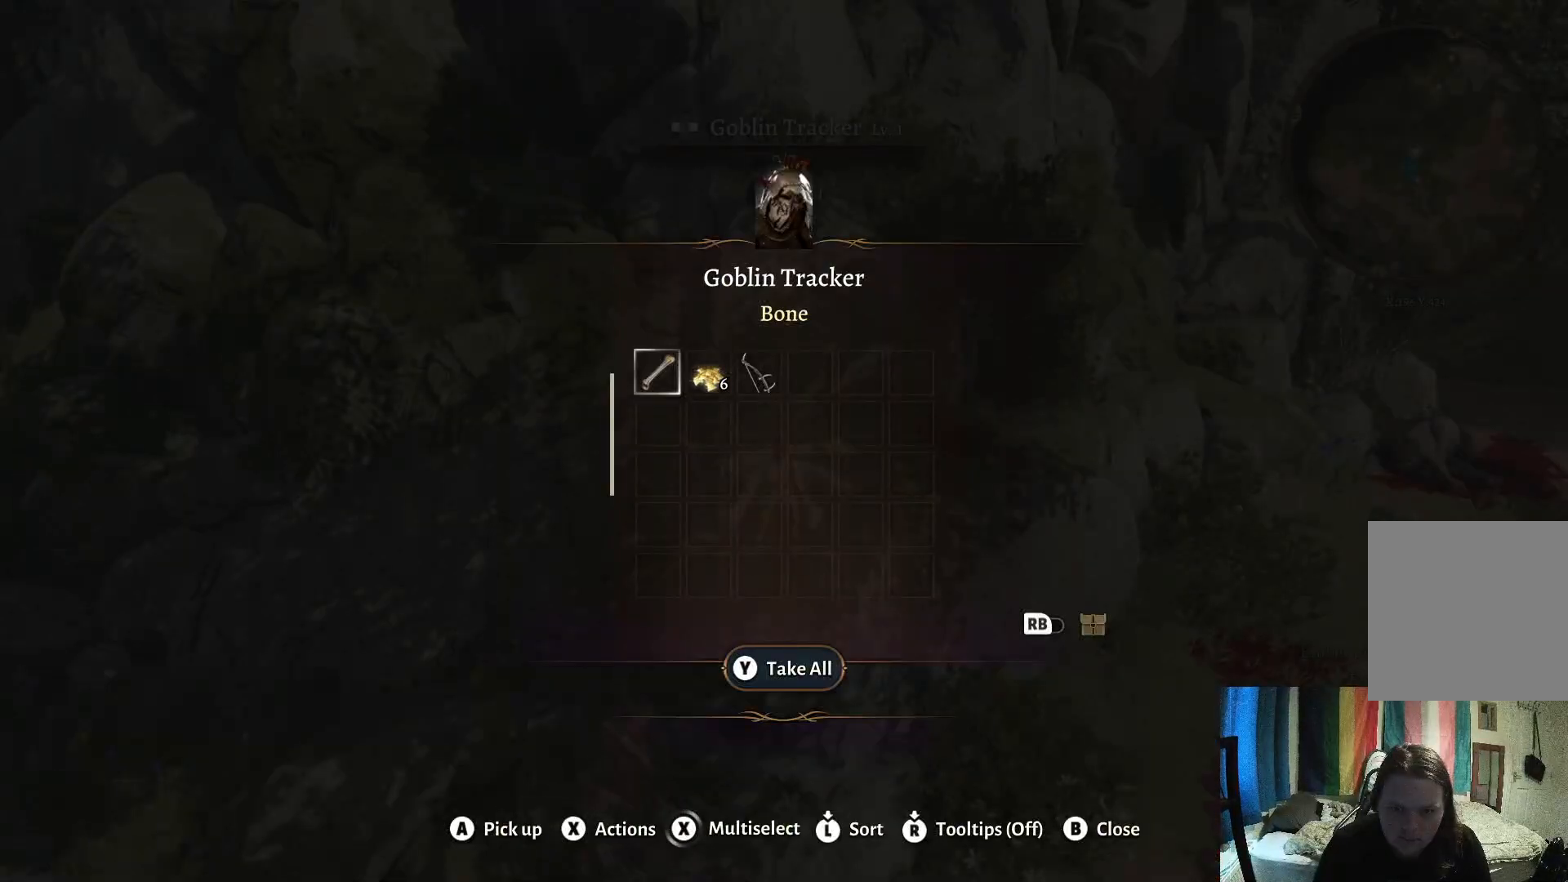
{"buttons": ["R3"], "left_stick": "center", "right_stick": "center", "events": [[450, "R3", "down"]]}
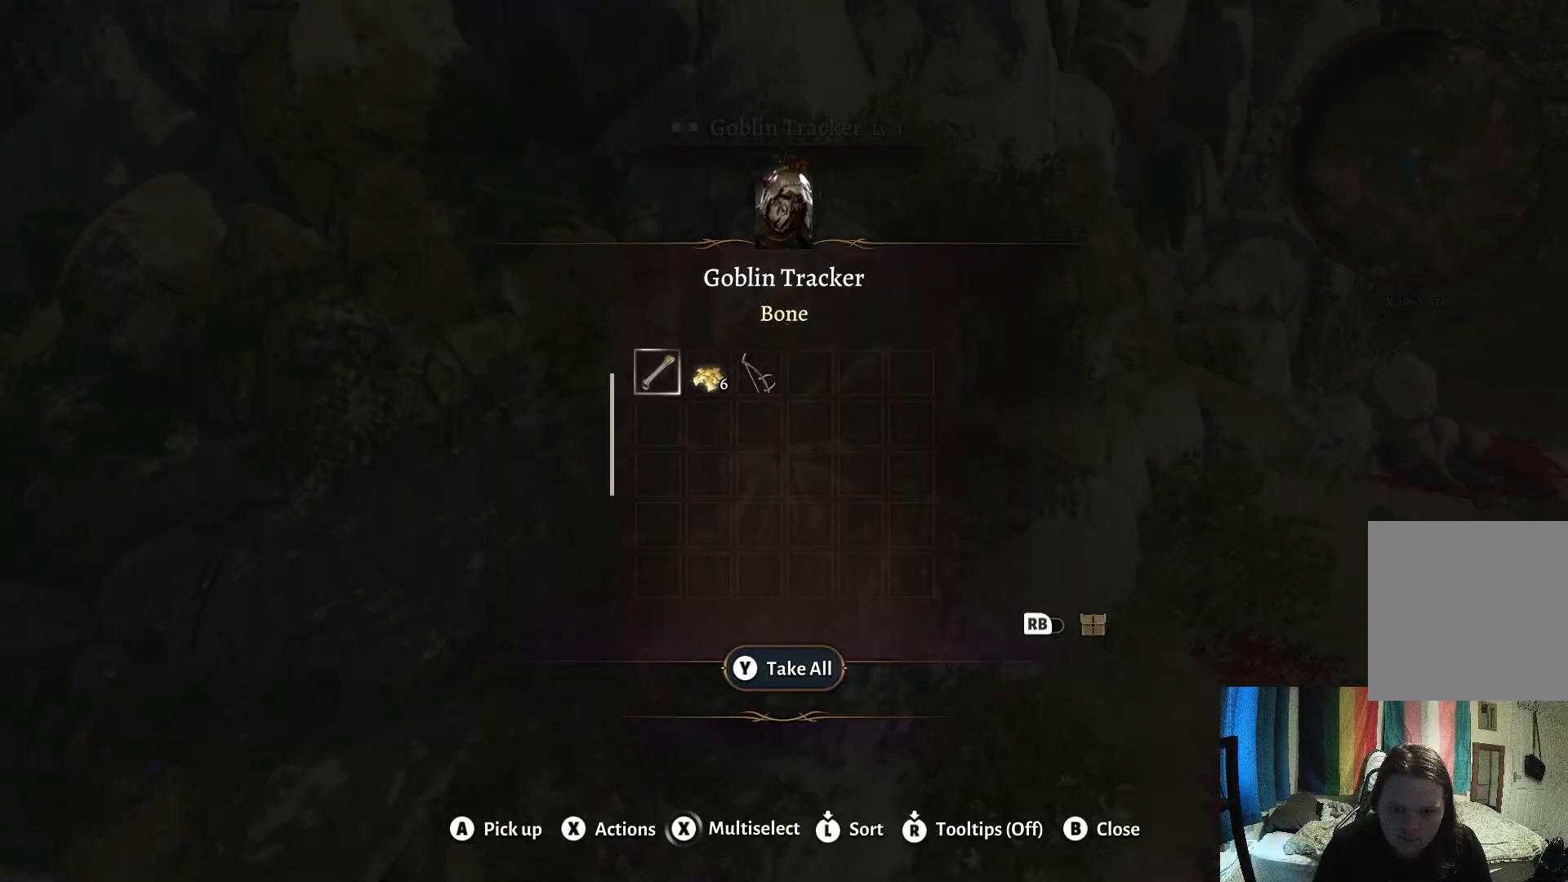
{"buttons": [], "left_stick": "center", "right_stick": "center", "events": [[50, "R3", "up"]]}
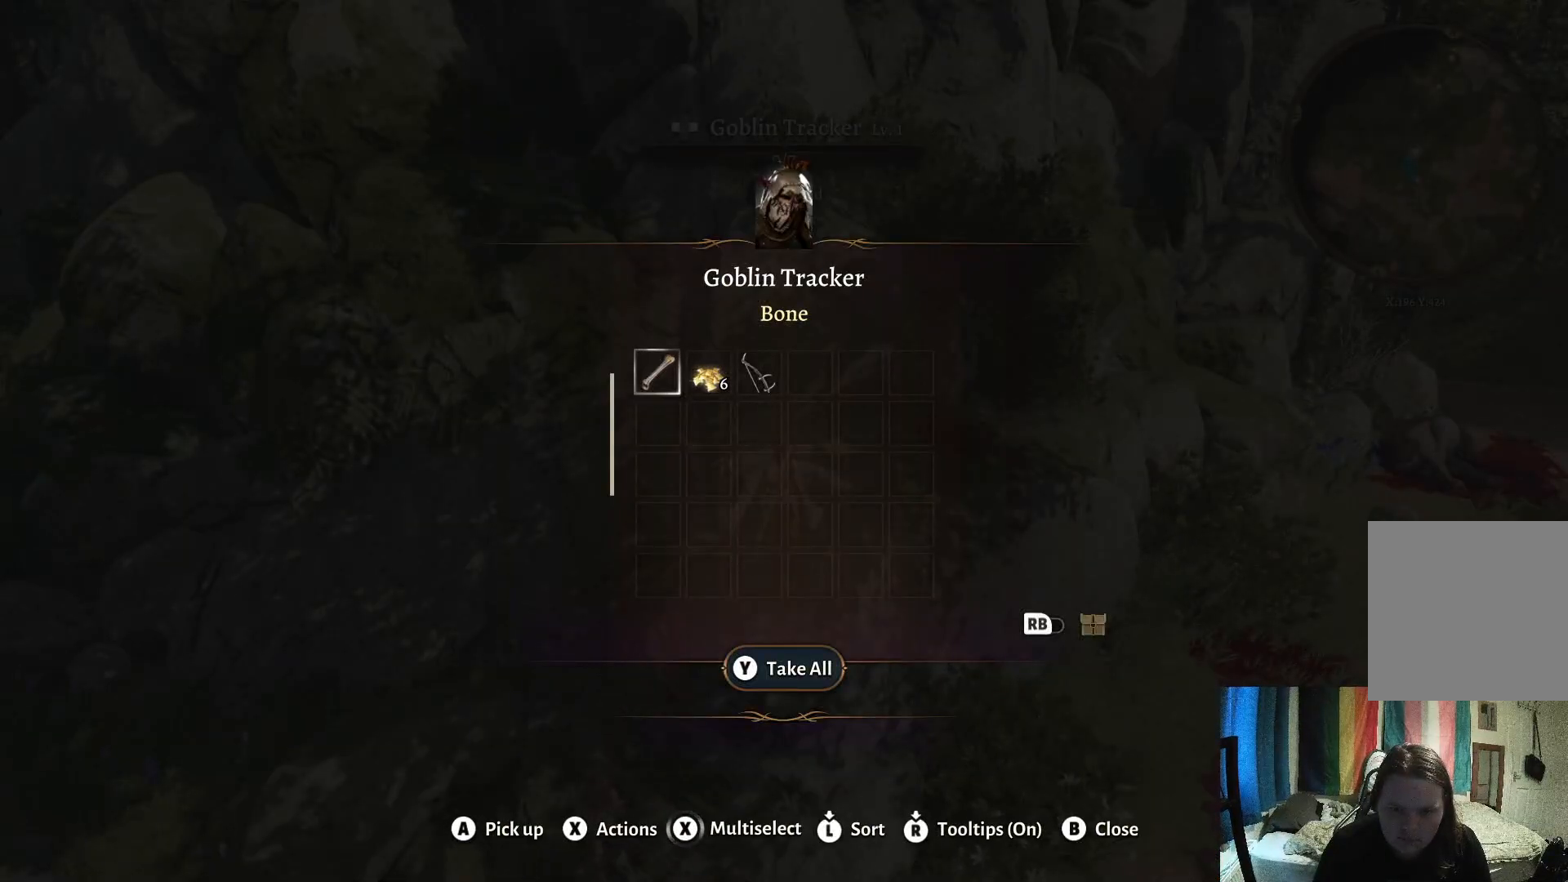
{"buttons": [], "left_stick": "center", "right_stick": "center", "events": [[367, "Y", "down"], [450, "Y", "up"]]}
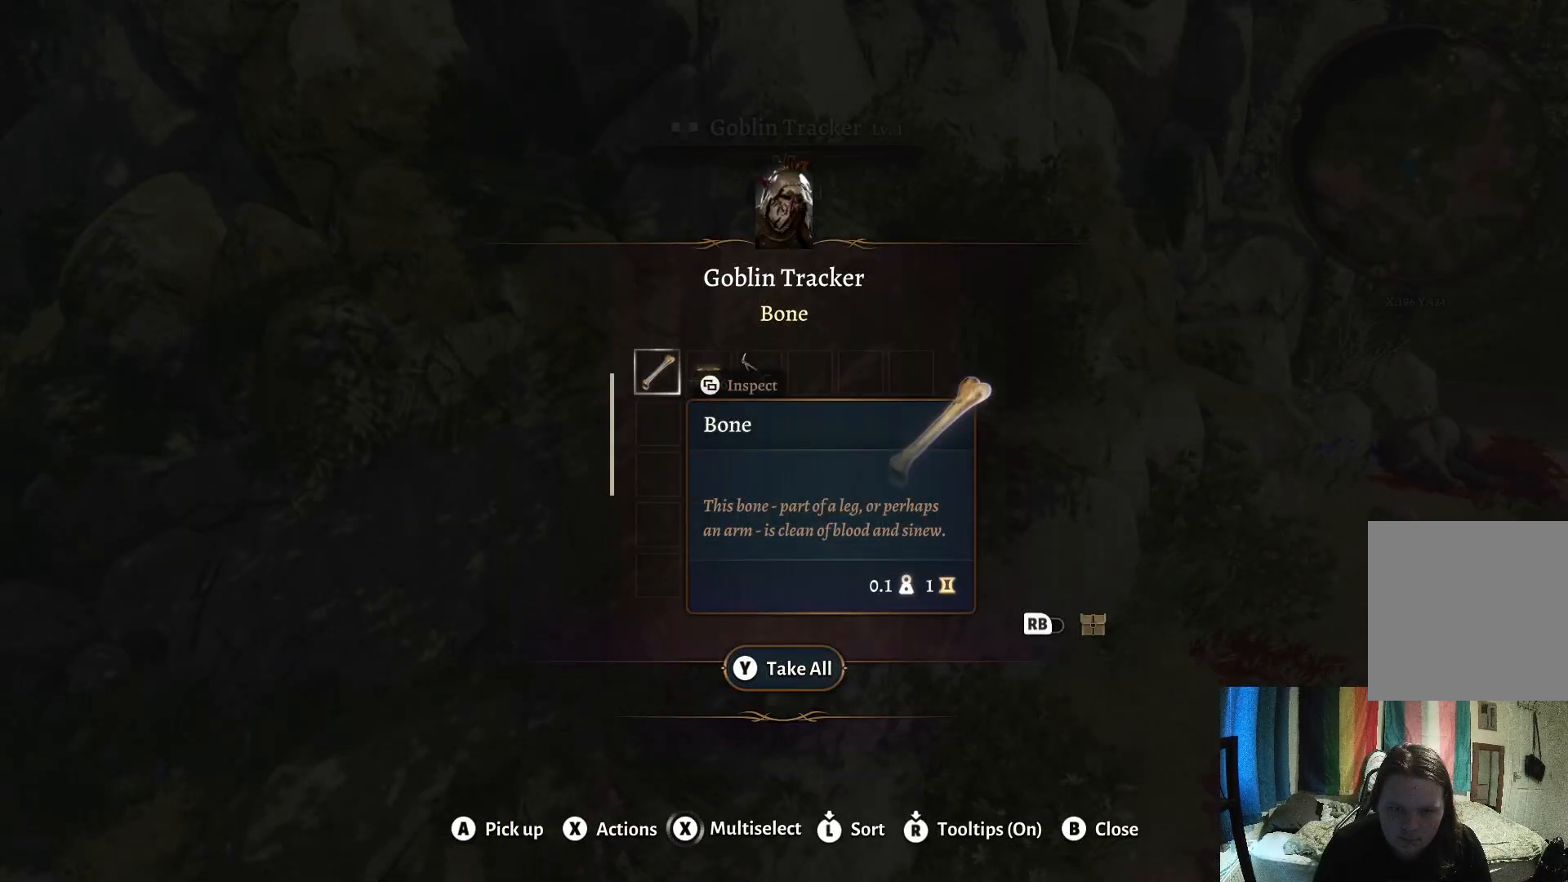
{"buttons": [], "left_stick": "down", "right_stick": "right", "events": [[317, "right_stick", "right"], [333, "left_stick", "down"]]}
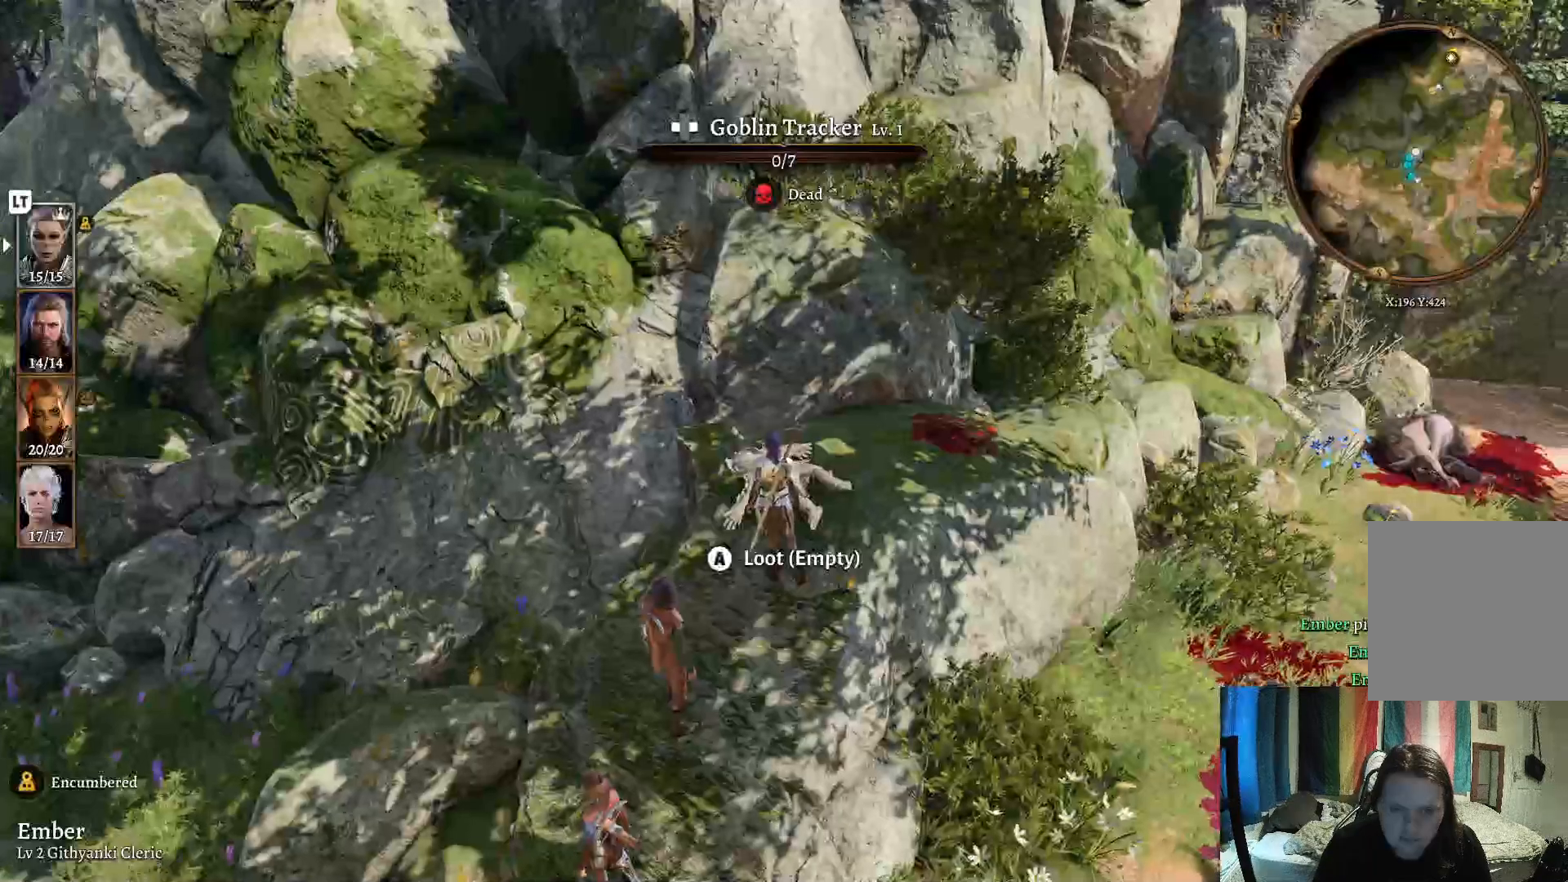
{"buttons": [], "left_stick": "down-right", "right_stick": "center", "events": [[233, "left_stick", "down-right"], [317, "right_stick", "center"]]}
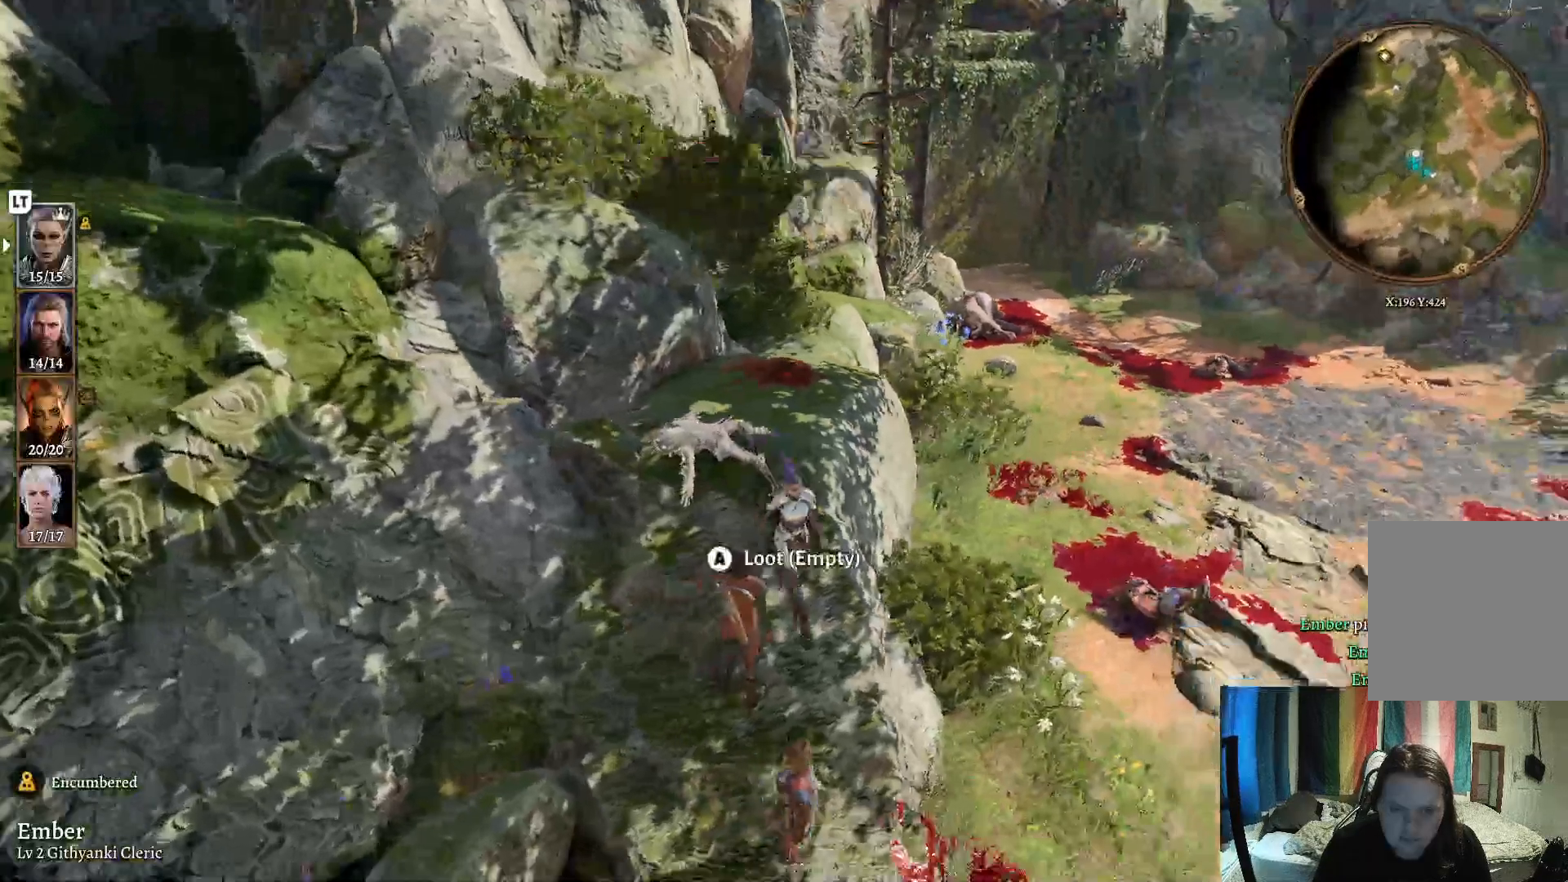
{"buttons": [], "left_stick": "down-right", "right_stick": "right", "events": [[300, "right_stick", "right"]]}
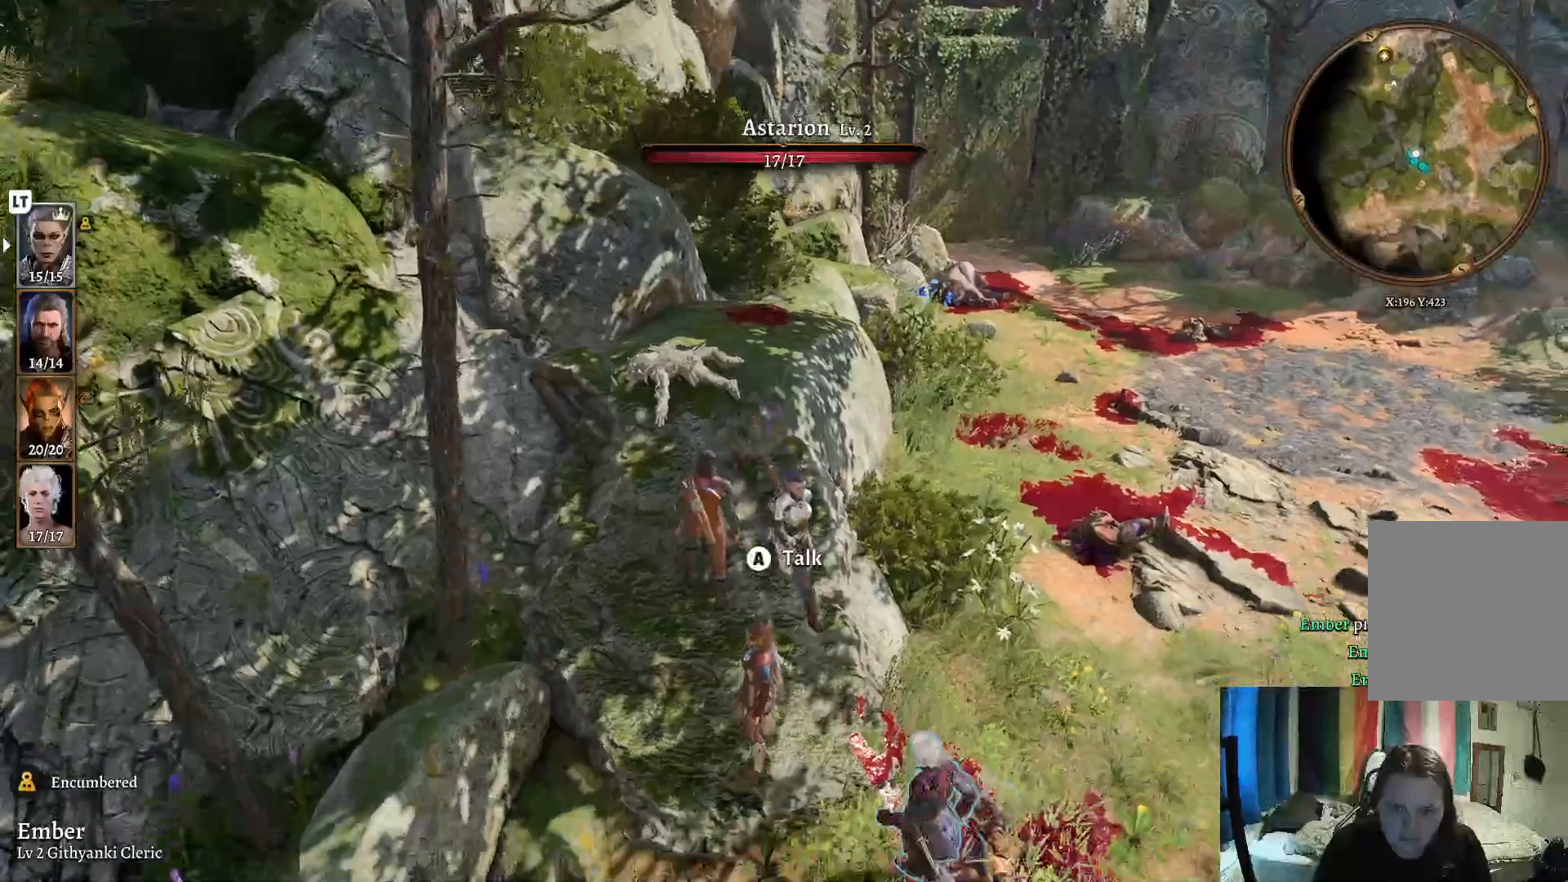
{"buttons": [], "left_stick": "up-right", "right_stick": "center", "events": [[317, "left_stick", "right"], [350, "right_stick", "center"], [483, "left_stick", "up-right"]]}
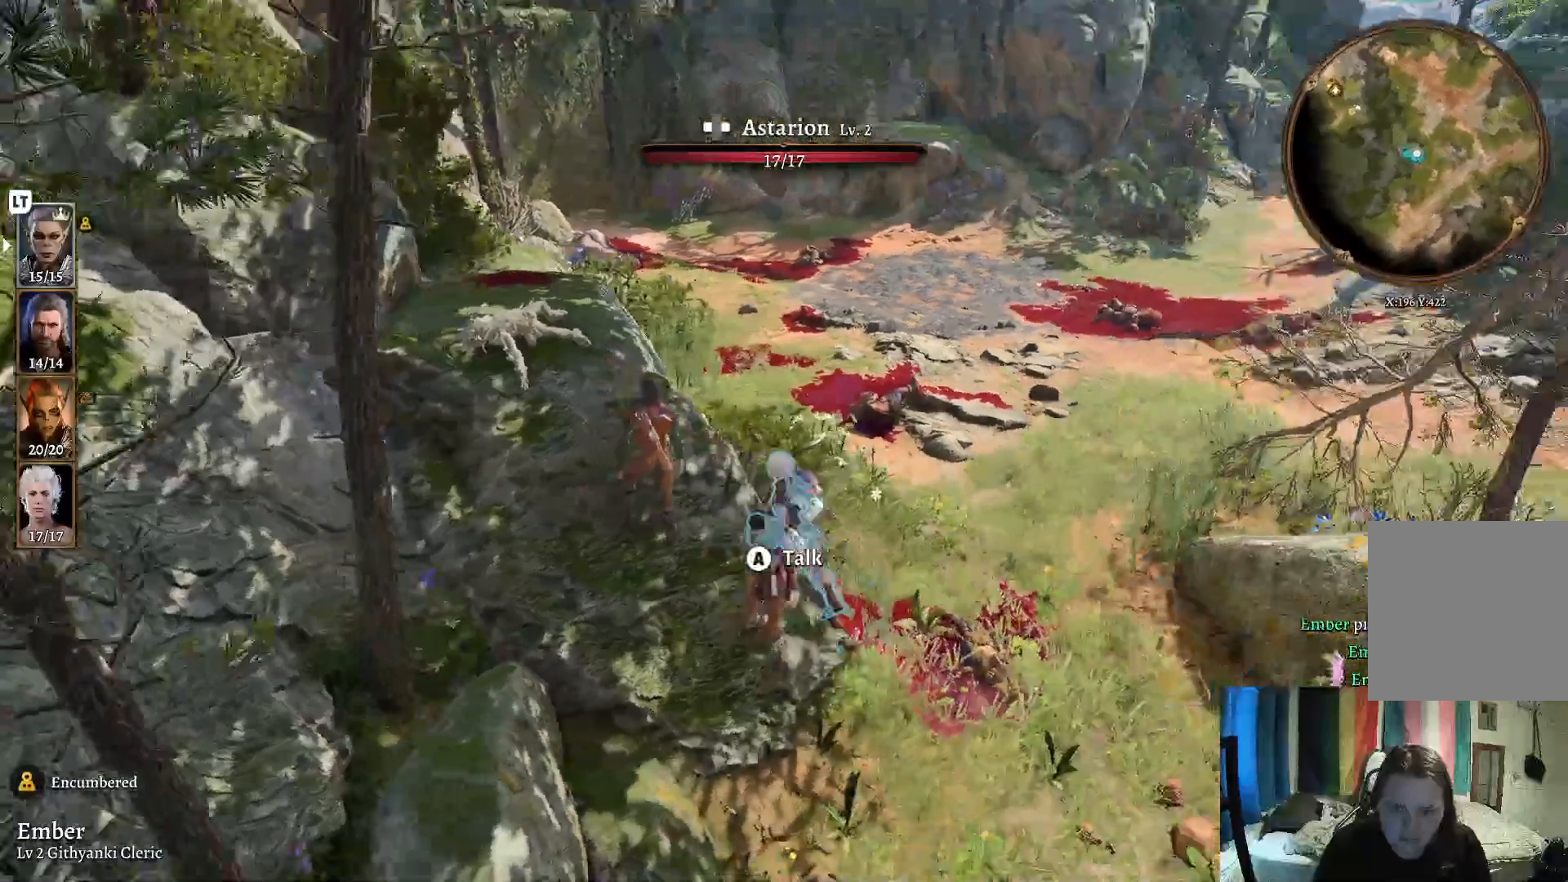
{"buttons": ["R3"], "left_stick": "up", "right_stick": "left", "events": [[50, "R3", "down"], [350, "left_stick", "up"], [367, "right_stick", "left"]]}
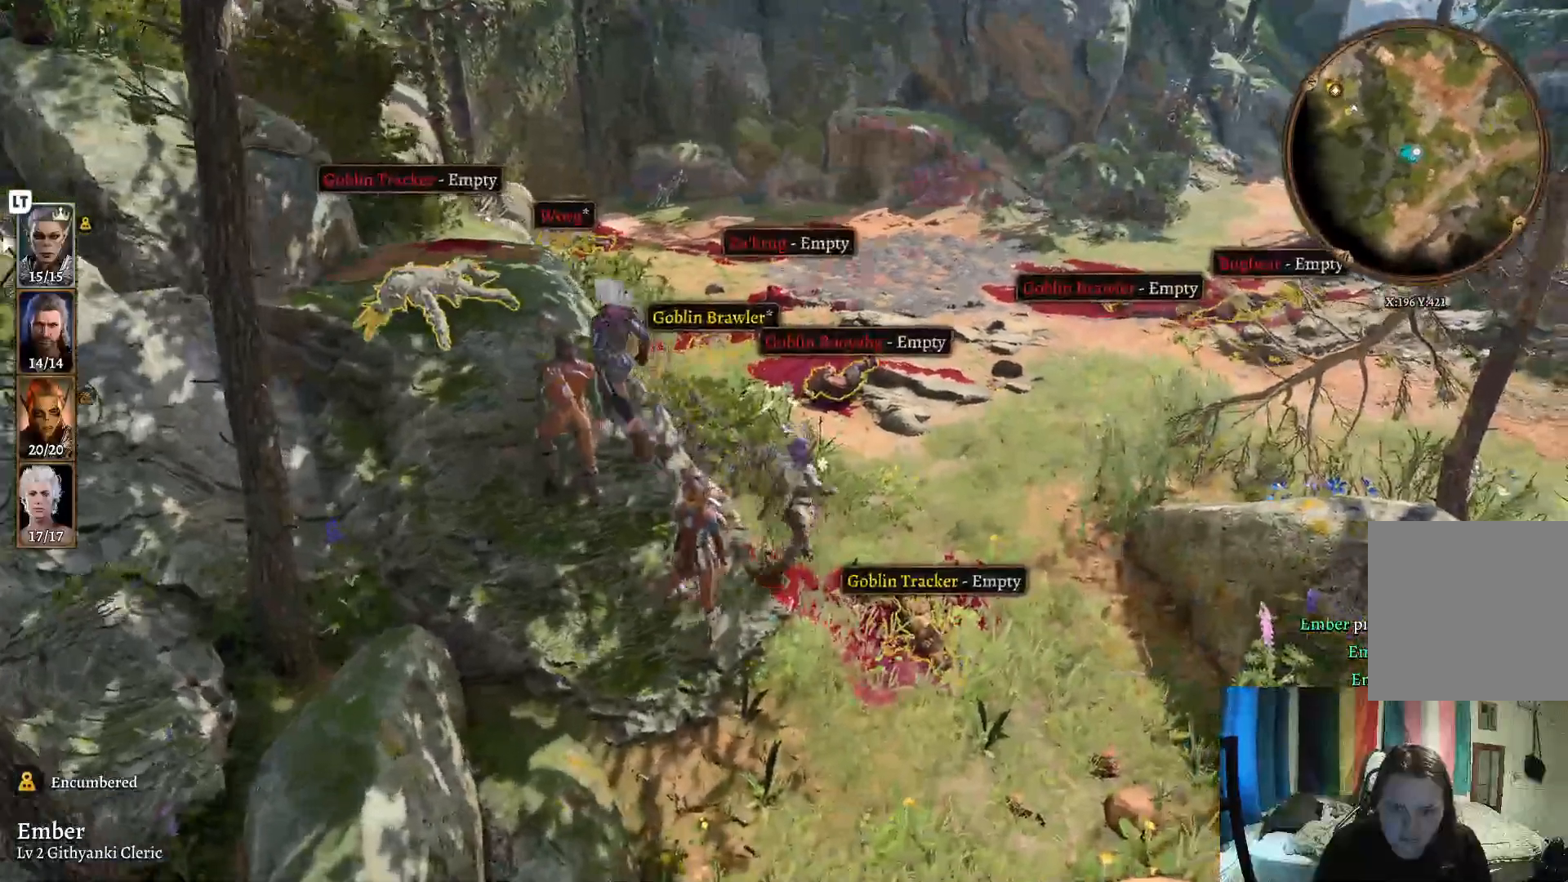
{"buttons": ["R3"], "left_stick": "up", "right_stick": "left", "events": []}
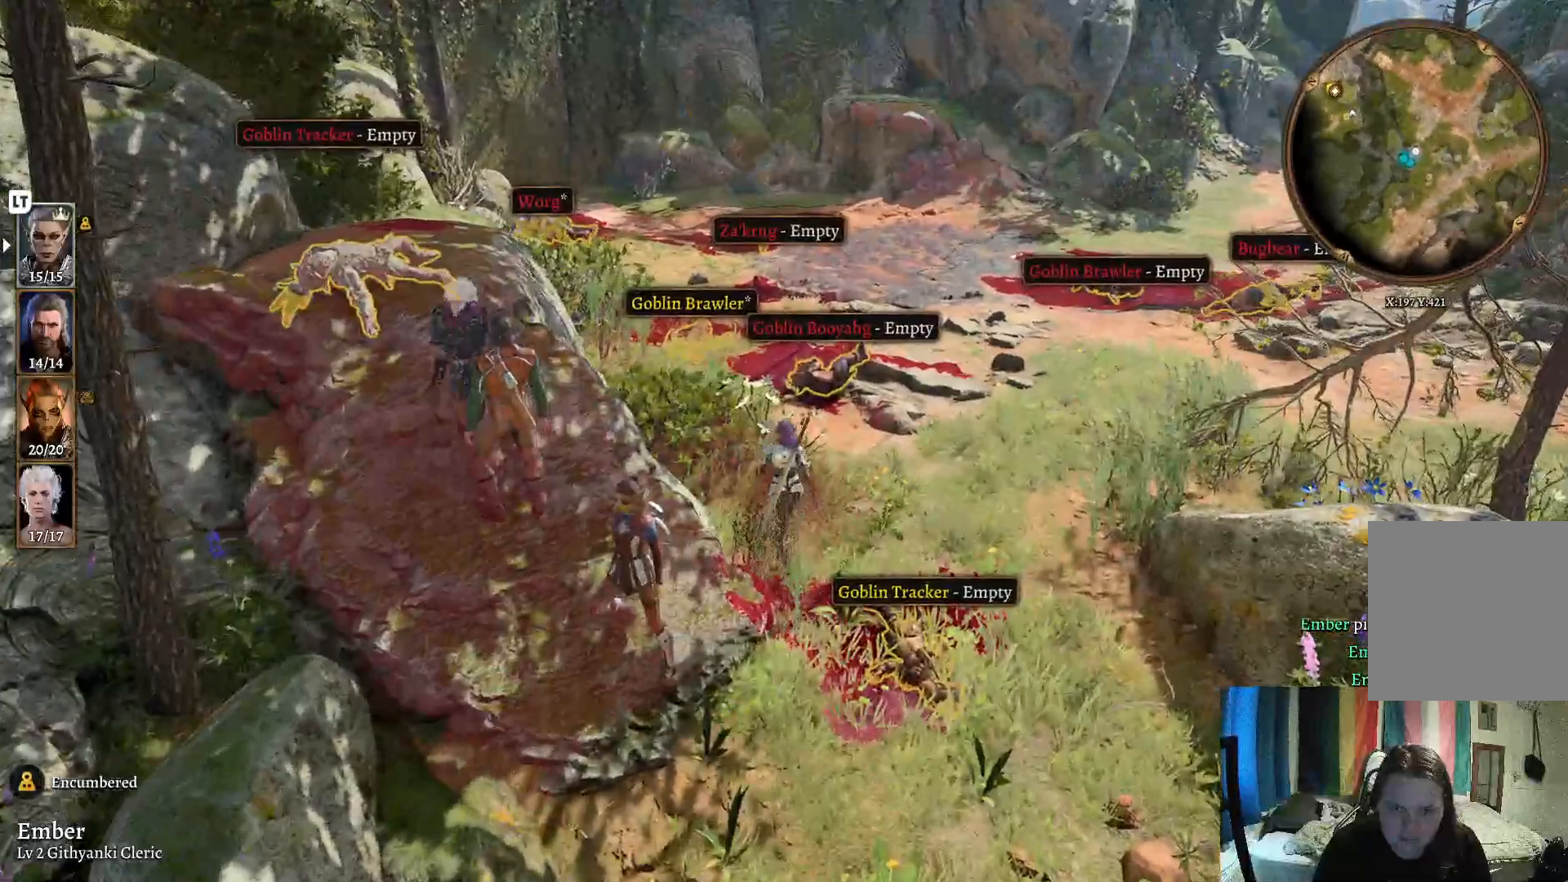
{"buttons": ["R3"], "left_stick": "up", "right_stick": "left", "events": []}
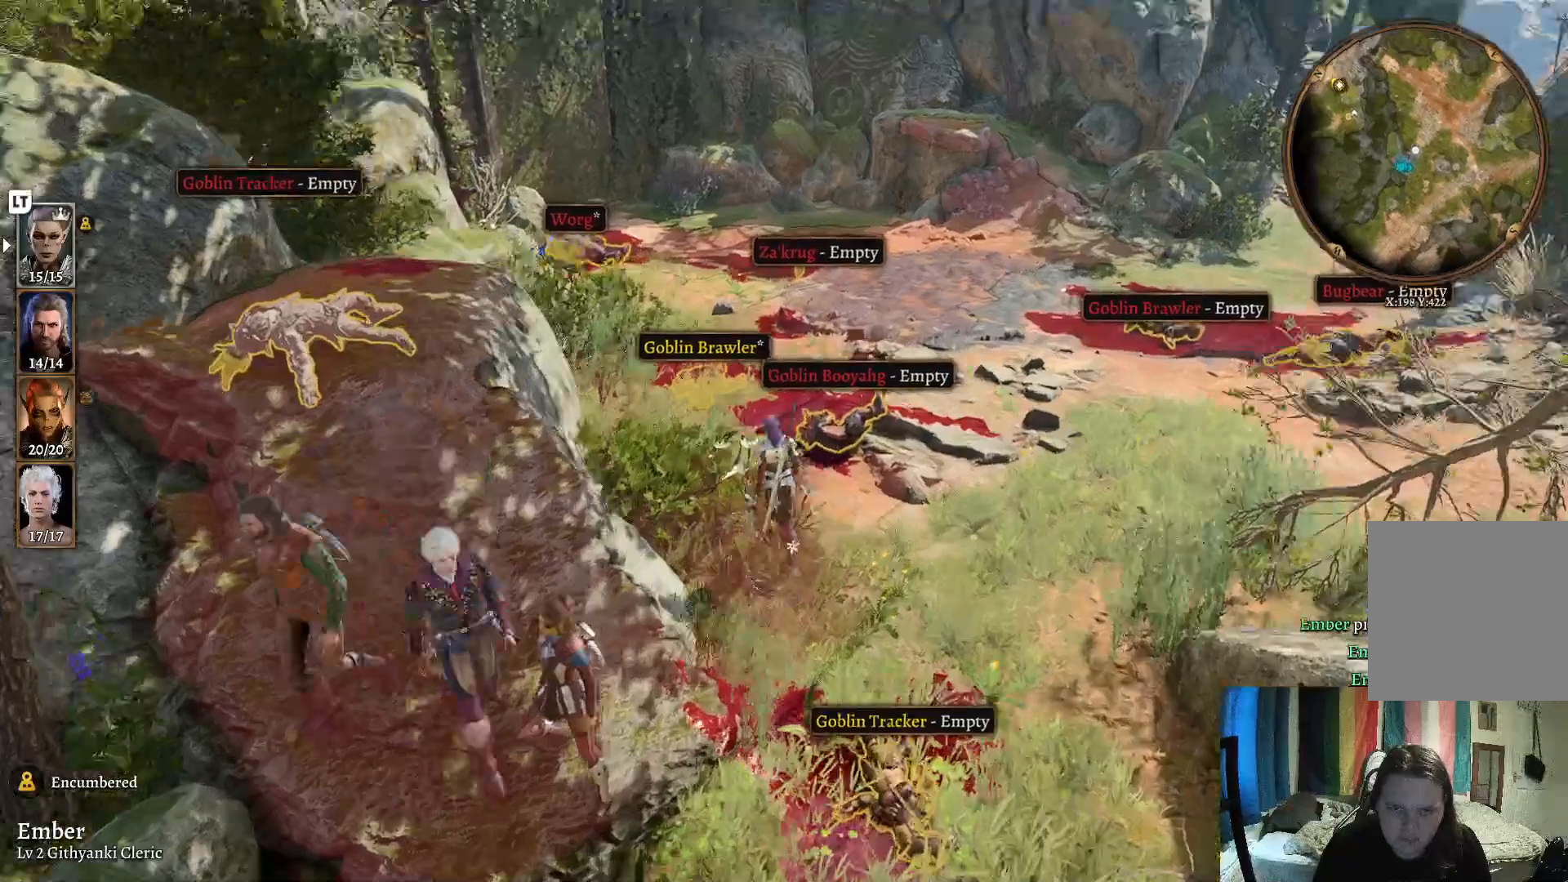
{"buttons": ["R3"], "left_stick": "up", "right_stick": "center", "events": [[367, "right_stick", "center"]]}
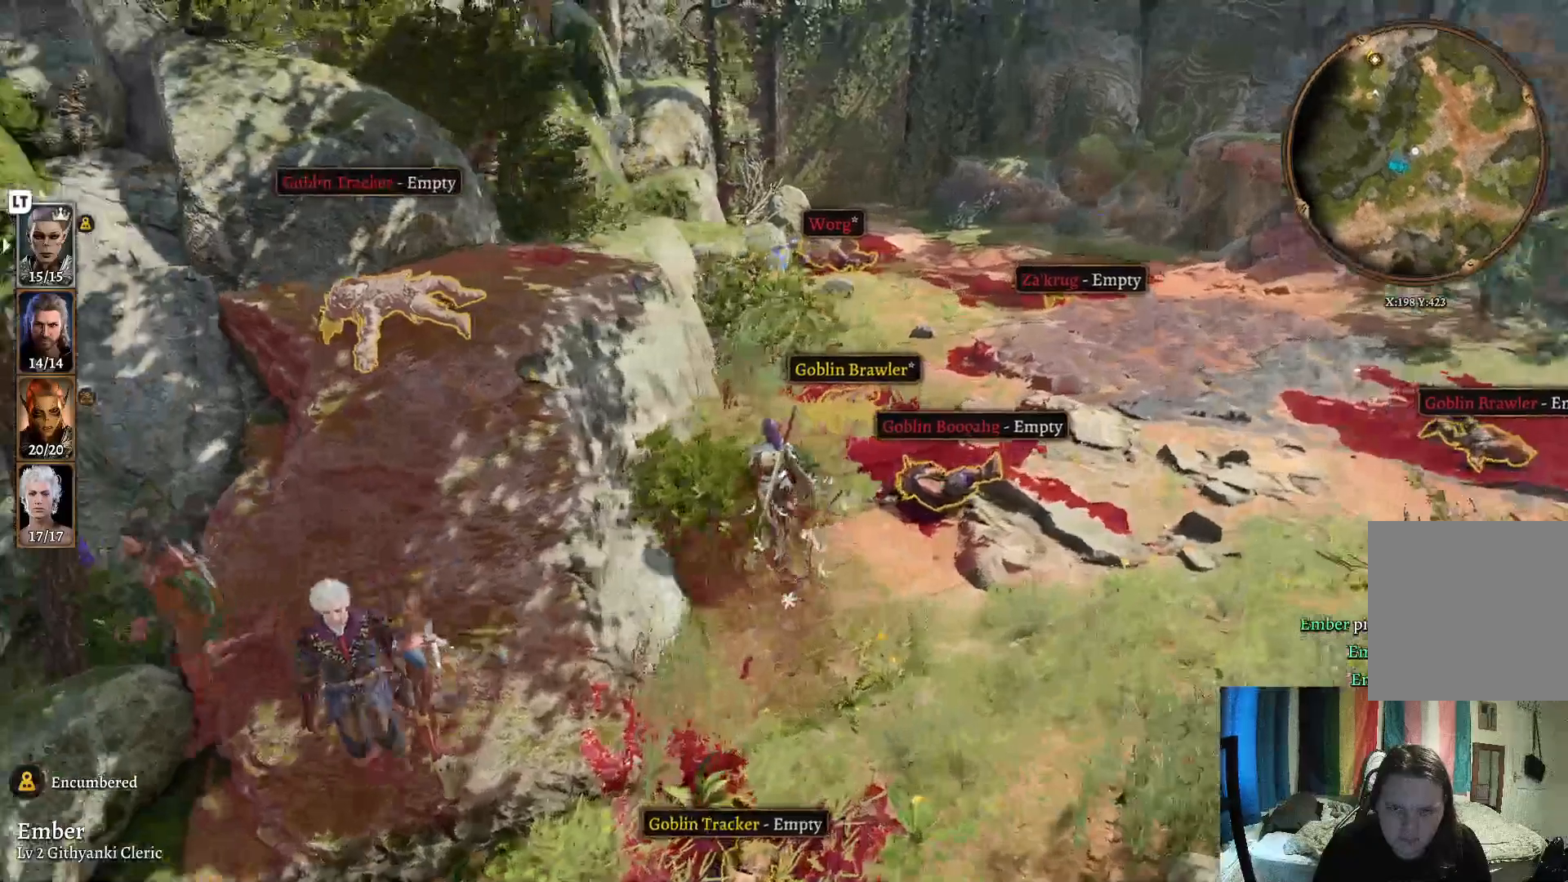
{"buttons": [], "left_stick": "up", "right_stick": "center", "events": [[300, "R3", "up"]]}
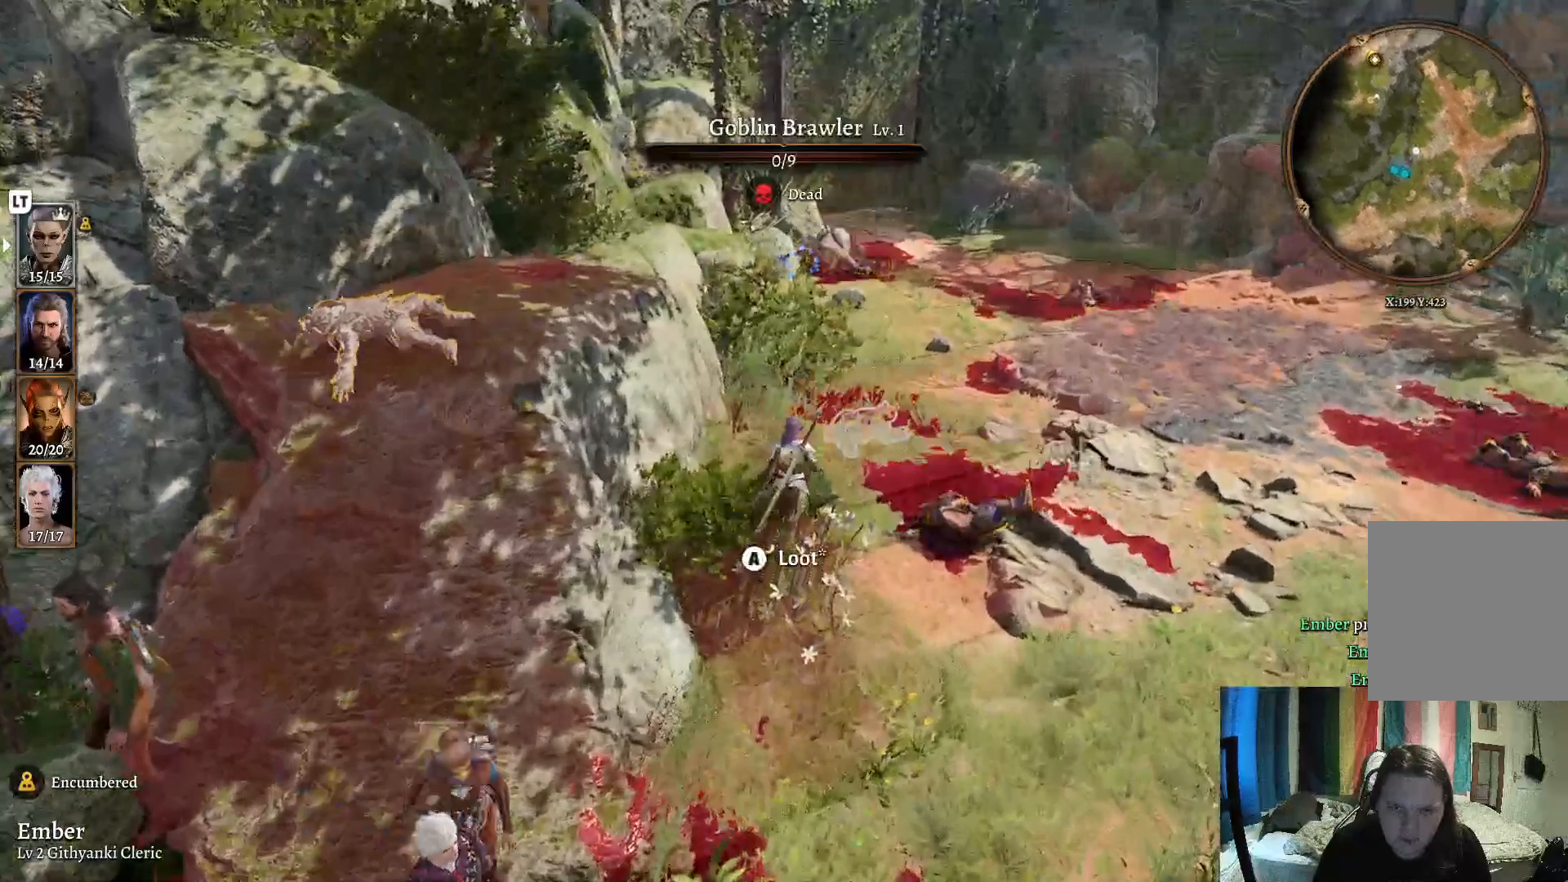
{"buttons": [], "left_stick": "up", "right_stick": "center", "events": []}